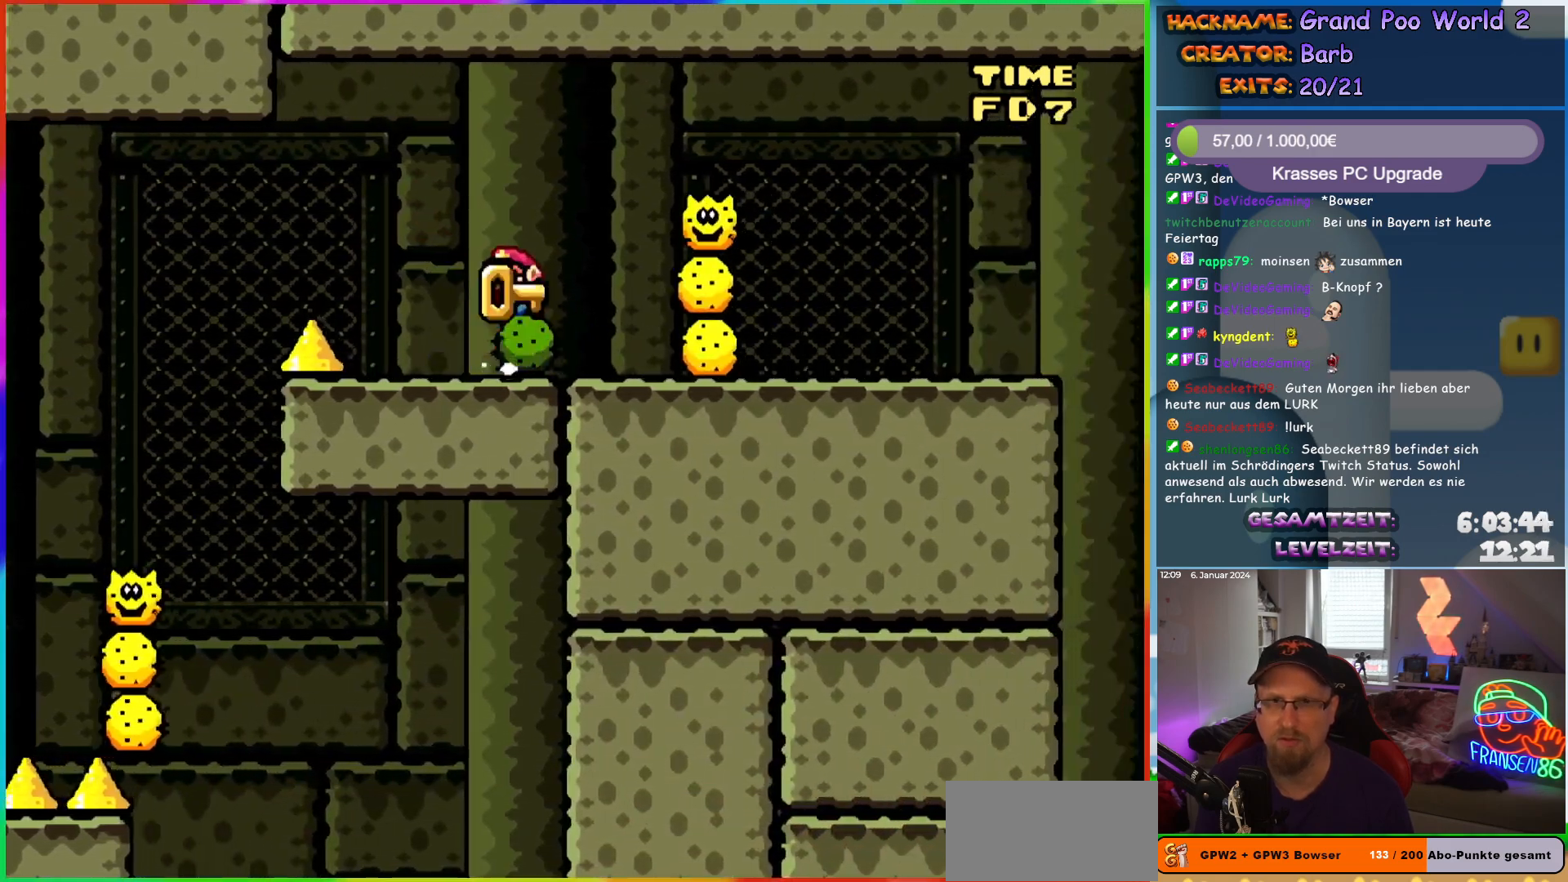
Gameplay with a controller (Nintendo layout); each line is a JSON object with the inputs held at the frame after it. "events" lists button and stick changes between this image and that frame as [ms after this image, input, new state], when the widget could be followed in between. Not read: L1 L3 R3.
{"buttons": ["X", "DPAD_RIGHT"], "events": [[33, "DPAD_LEFT", "up"], [50, "DPAD_RIGHT", "down"], [50, "DPAD_UP", "up"], [467, "A", "up"]]}
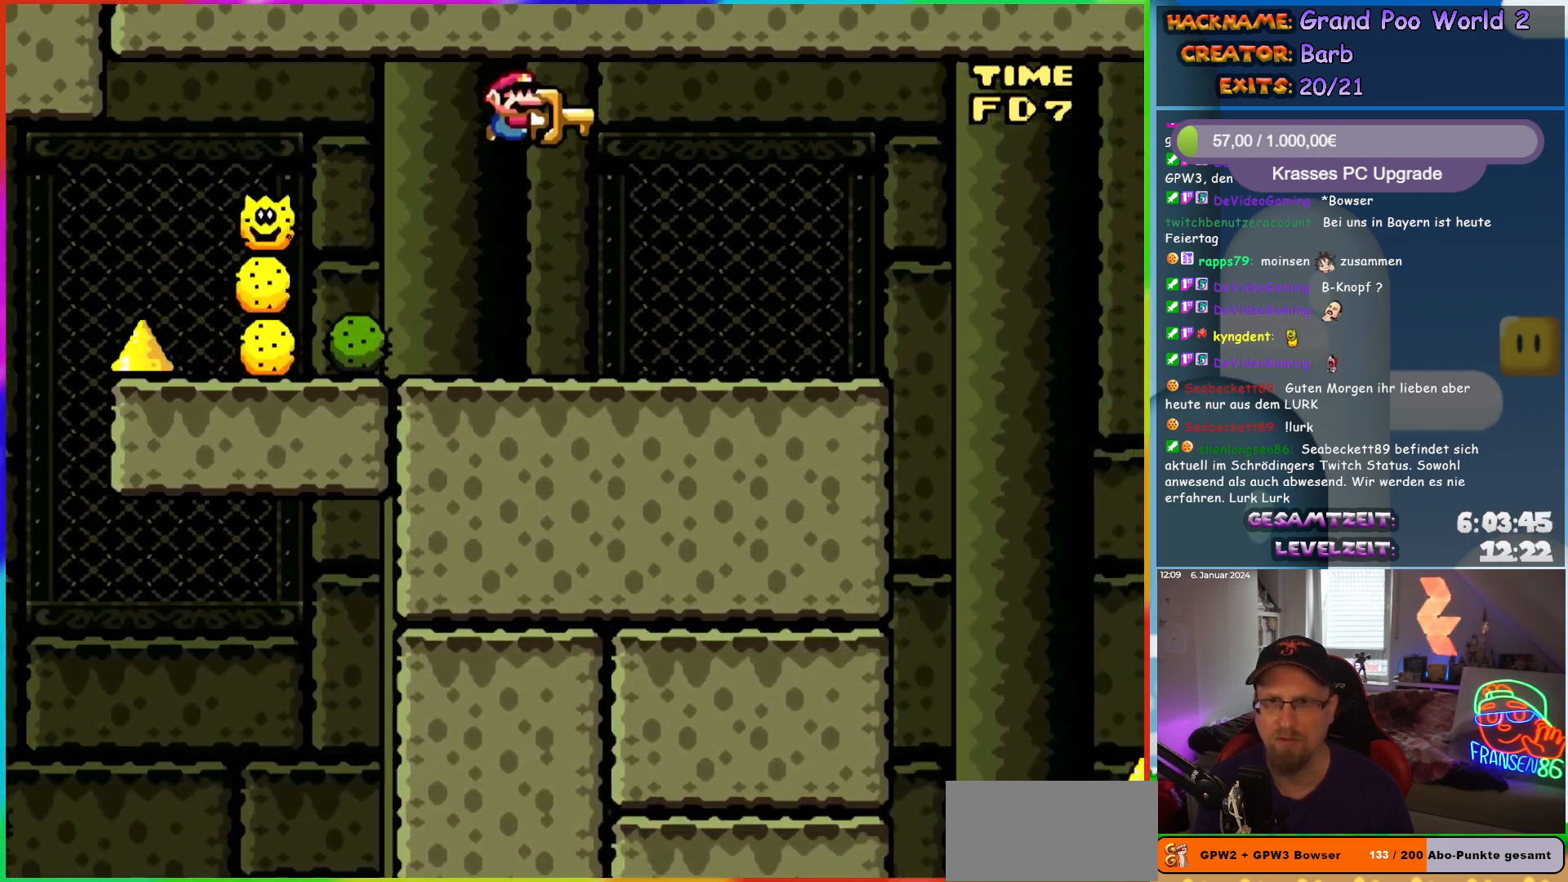
{"buttons": ["X", "DPAD_LEFT"], "events": [[450, "DPAD_RIGHT", "up"], [450, "DPAD_UP", "down"], [467, "DPAD_LEFT", "down"], [483, "DPAD_UP", "up"]]}
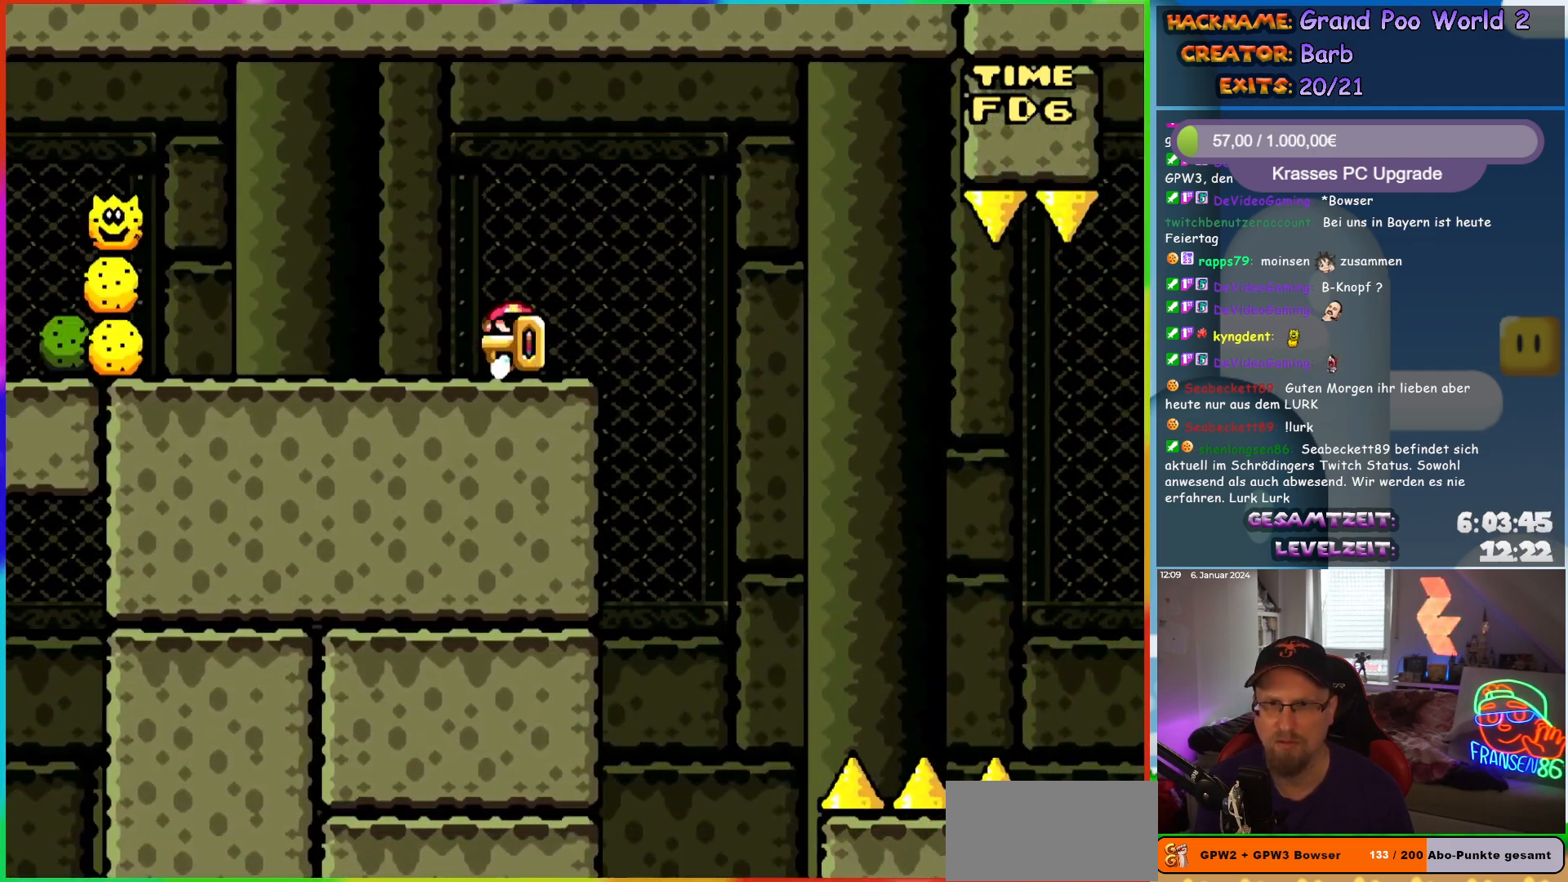
{"buttons": ["X", "DPAD_UP"], "events": [[83, "DPAD_LEFT", "up"], [133, "DPAD_RIGHT", "down"], [233, "DPAD_RIGHT", "up"], [350, "DPAD_UP", "down"]]}
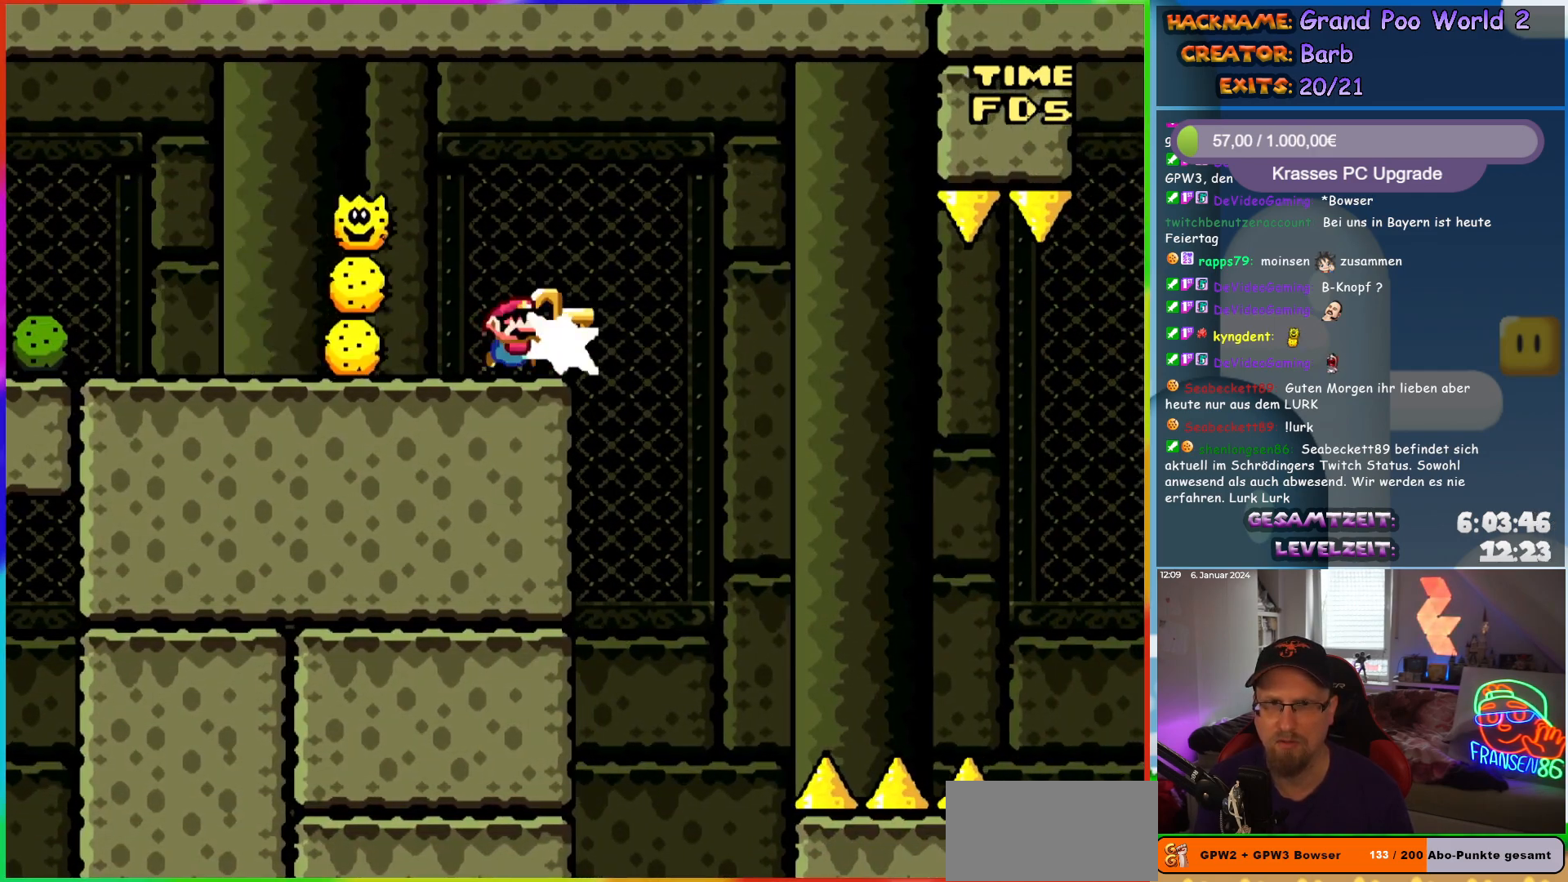
{"buttons": ["A", "X", "DPAD_UP", "DPAD_LEFT"], "events": [[17, "DPAD_RIGHT", "down"], [17, "X", "up"], [67, "DPAD_UP", "up"], [117, "X", "down"], [167, "A", "down"], [450, "DPAD_UP", "down"], [467, "DPAD_RIGHT", "up"], [483, "DPAD_LEFT", "down"]]}
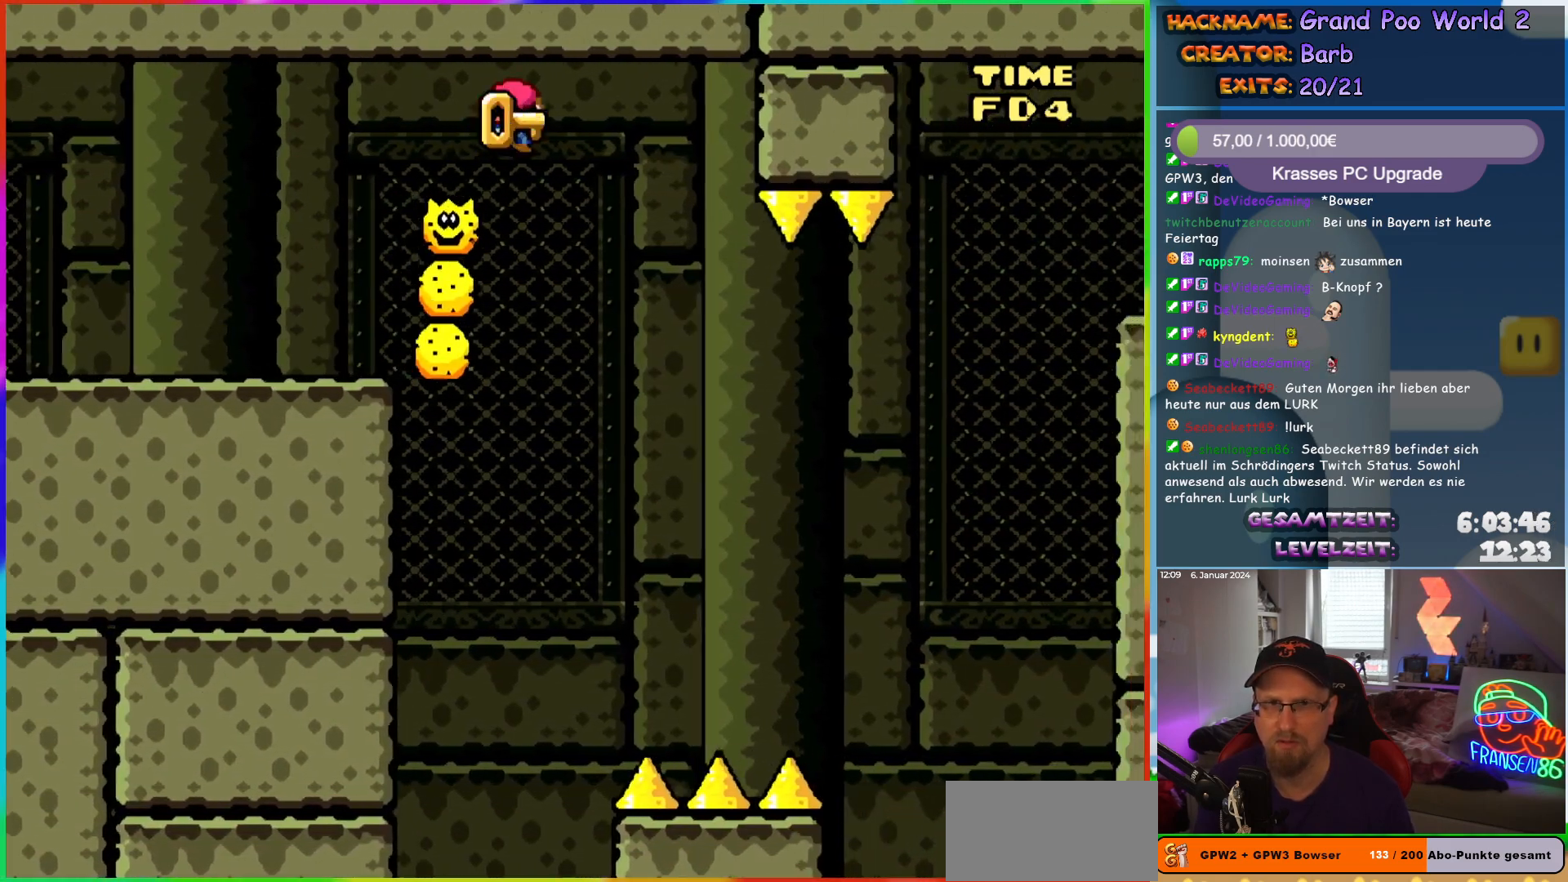
{"buttons": ["X", "DPAD_RIGHT"], "events": [[17, "DPAD_UP", "up"], [83, "DPAD_LEFT", "up"], [83, "DPAD_UP", "down"], [100, "DPAD_RIGHT", "down"], [100, "DPAD_UP", "up"], [233, "A", "up"]]}
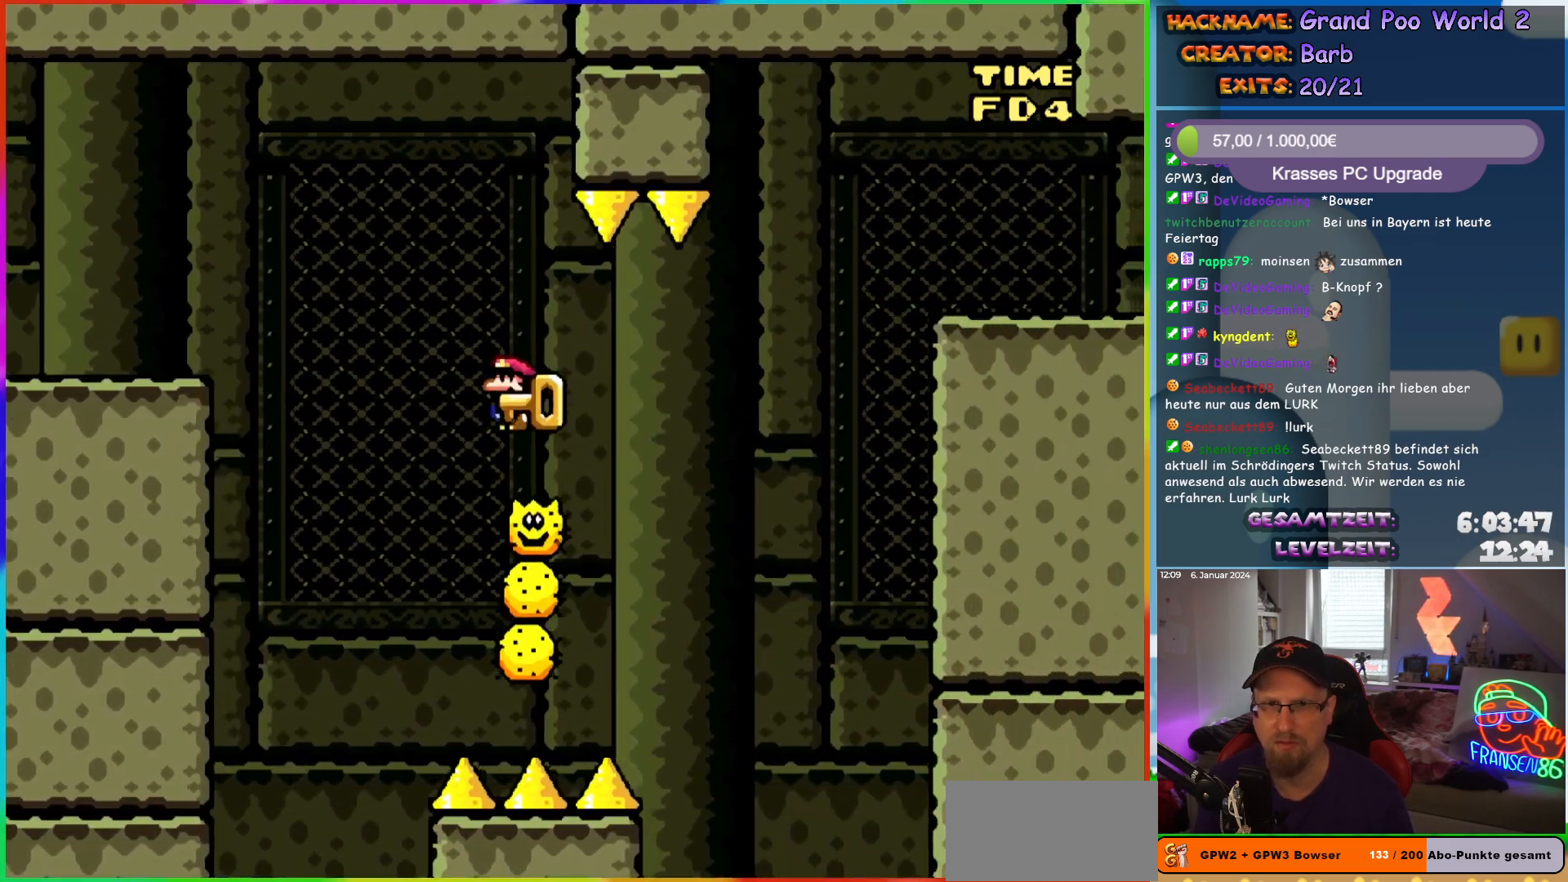
{"buttons": ["A", "X", "DPAD_RIGHT"], "events": [[350, "A", "down"]]}
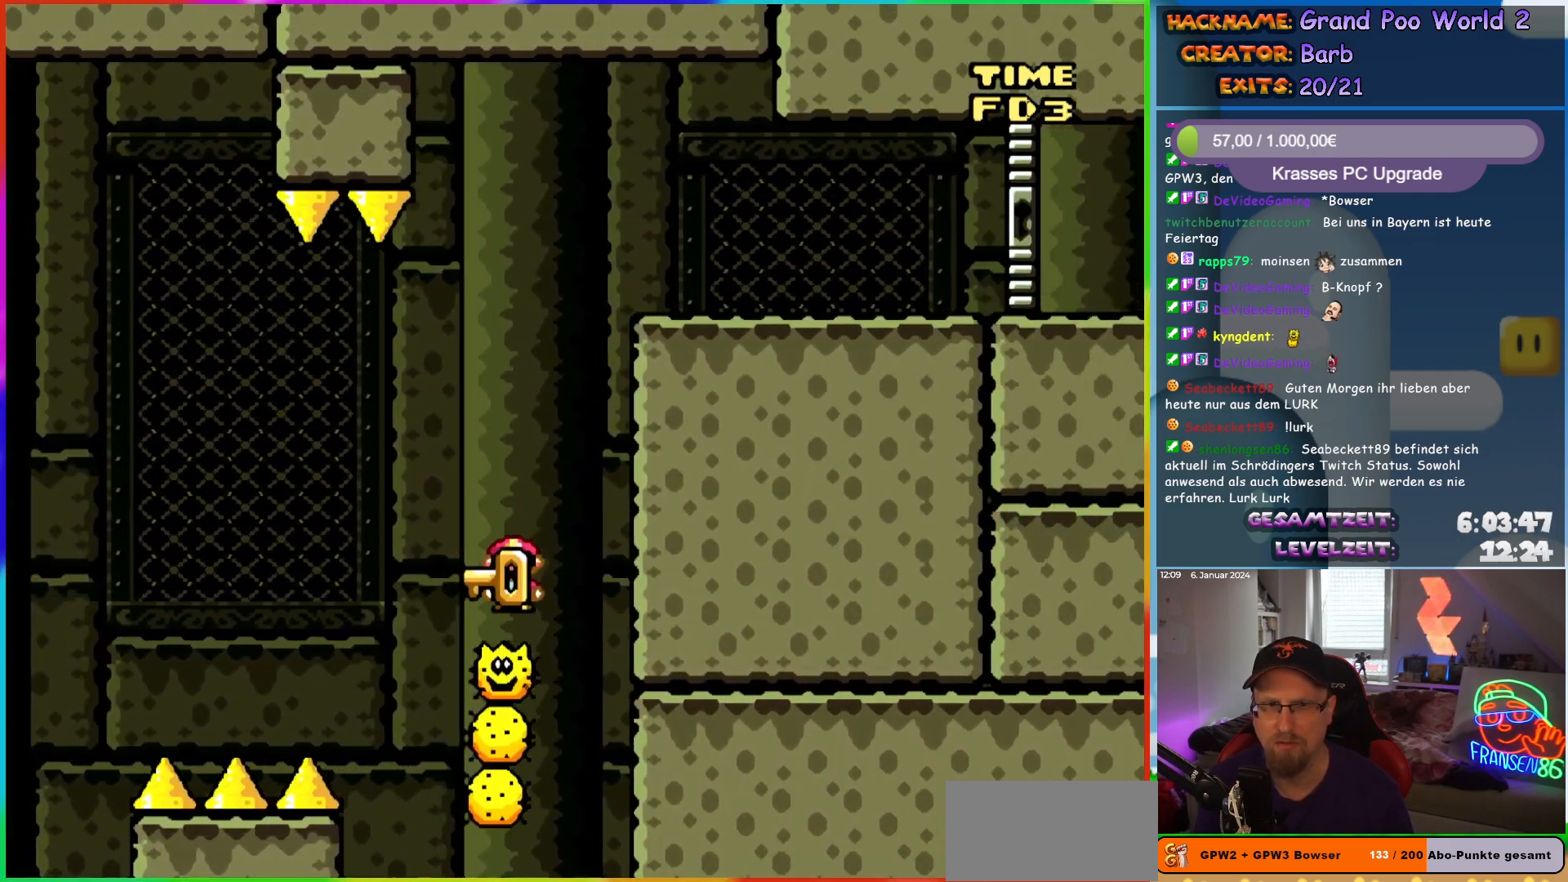
{"buttons": ["A", "X", "DPAD_RIGHT"], "events": [[133, "DPAD_UP", "down"], [150, "DPAD_RIGHT", "up"], [167, "DPAD_LEFT", "down"], [217, "DPAD_LEFT", "up"], [233, "DPAD_RIGHT", "down"], [250, "DPAD_UP", "up"], [333, "DPAD_UP", "down"], [367, "DPAD_UP", "up"]]}
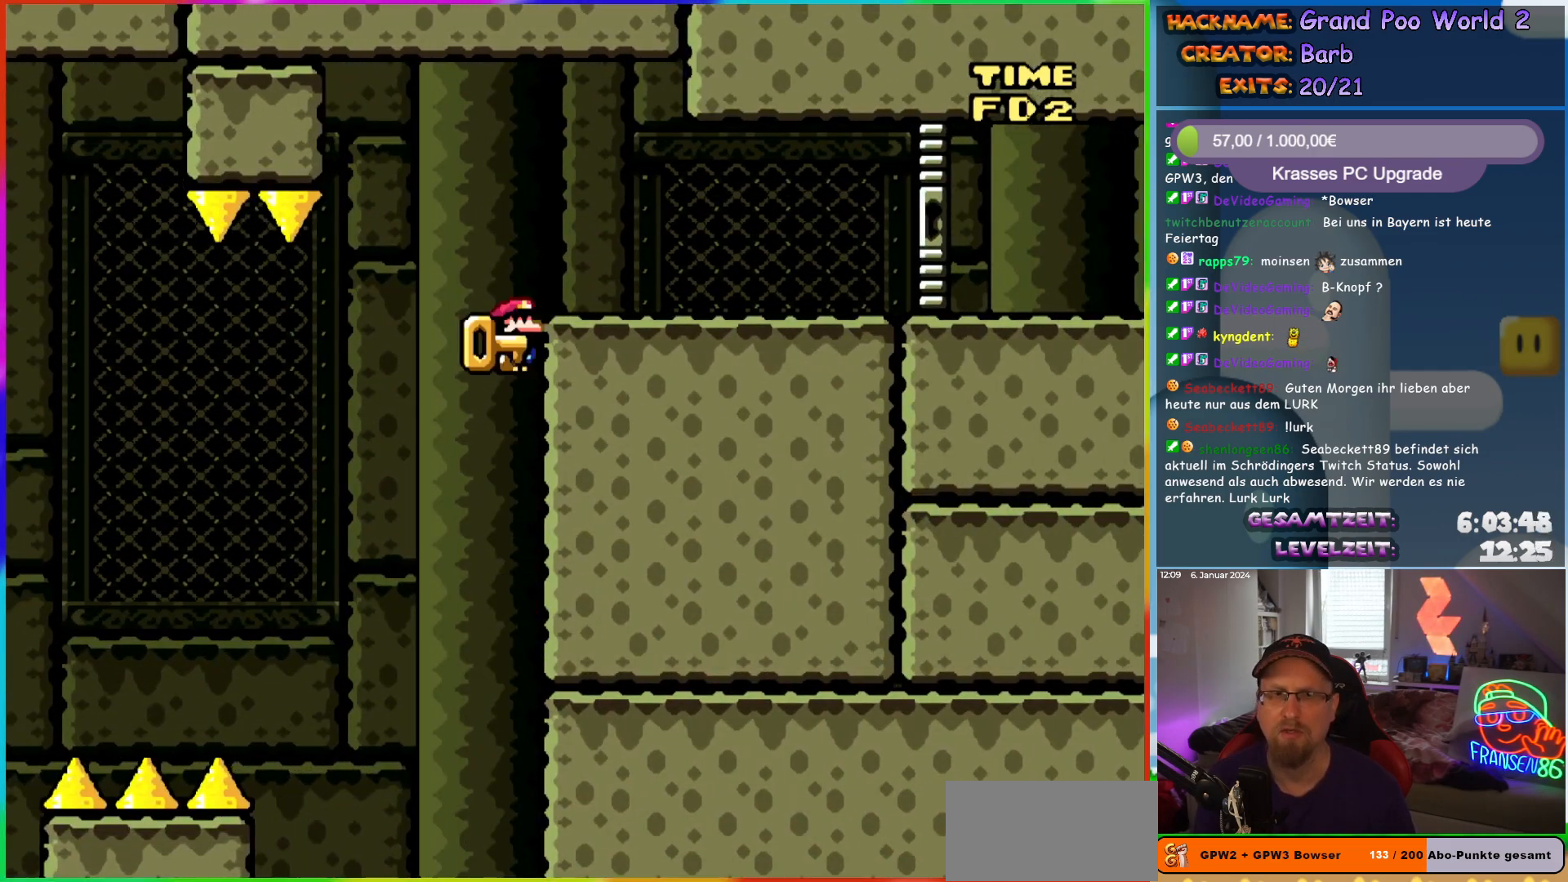
{"buttons": ["A", "X", "DPAD_RIGHT"], "events": []}
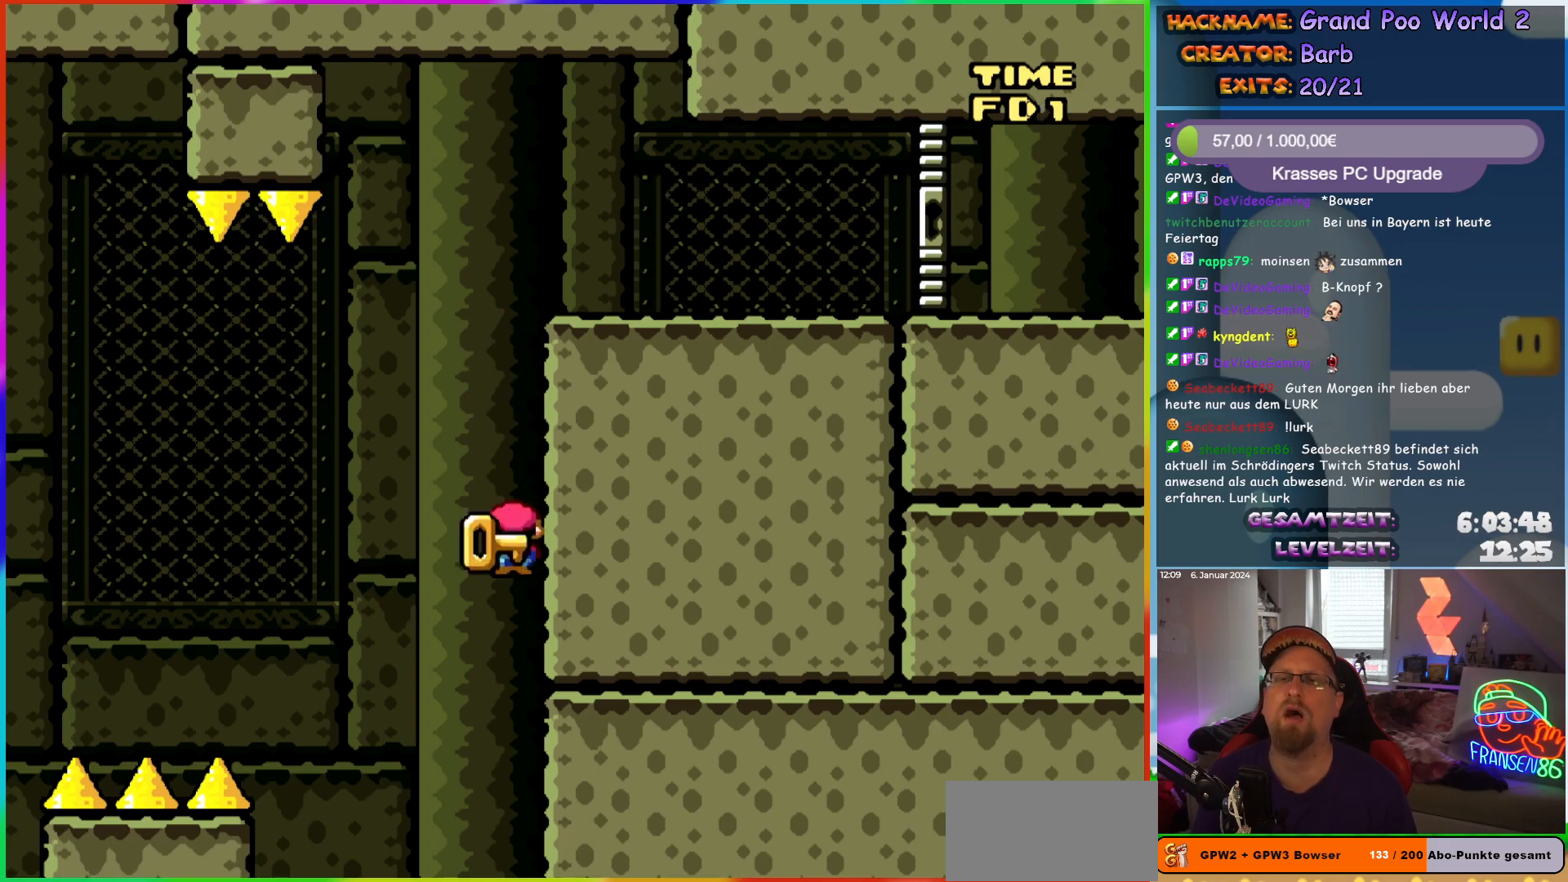
{"buttons": ["DPAD_RIGHT"], "events": [[233, "A", "up"], [317, "X", "up"]]}
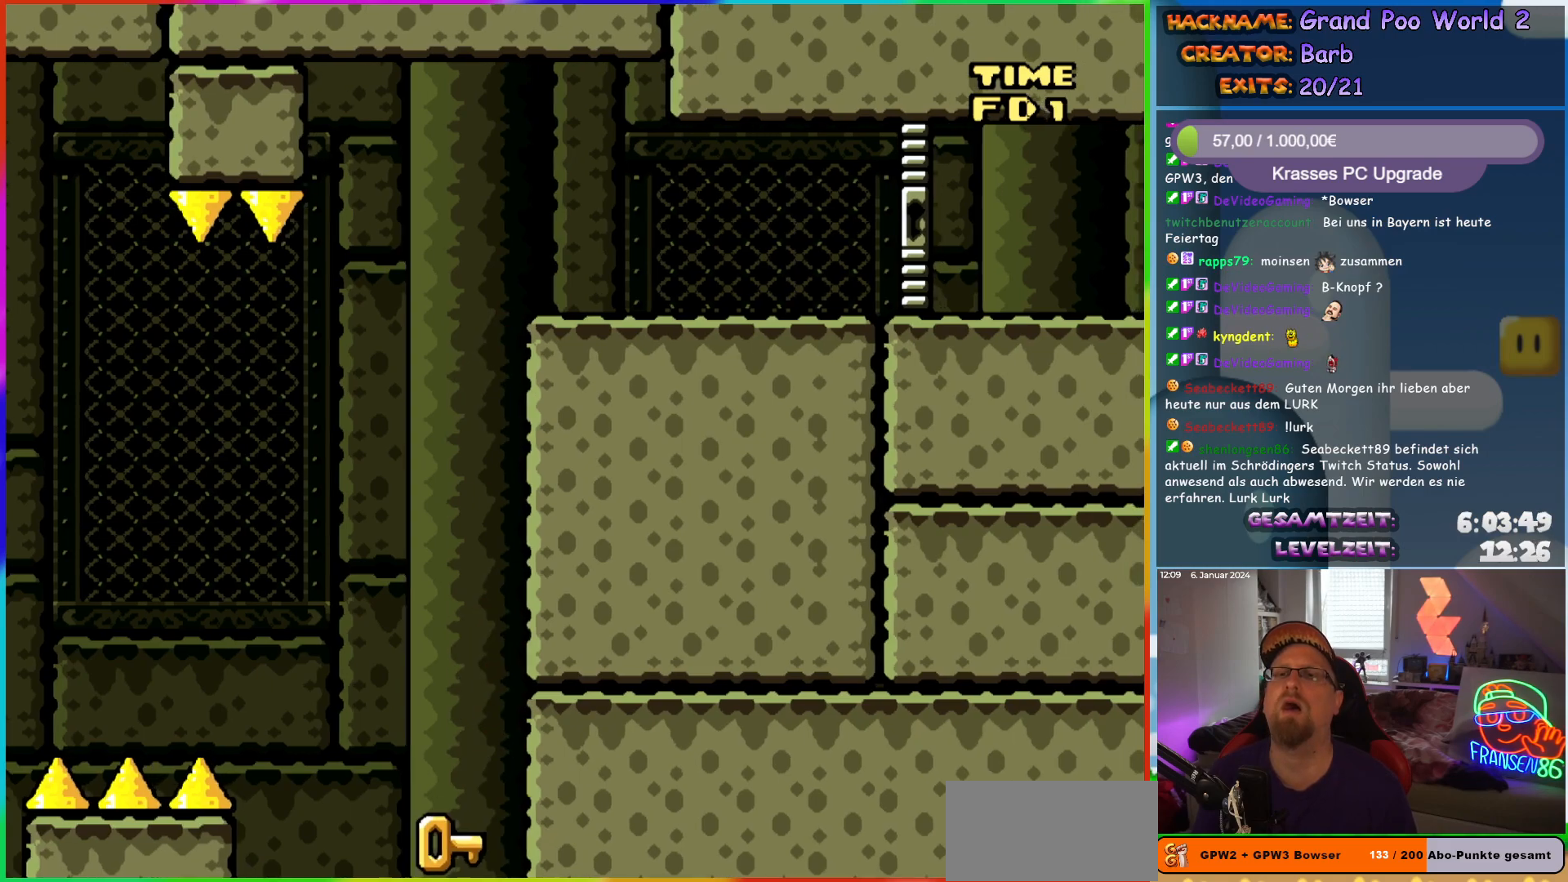
{"buttons": [], "events": [[17, "DPAD_RIGHT", "up"]]}
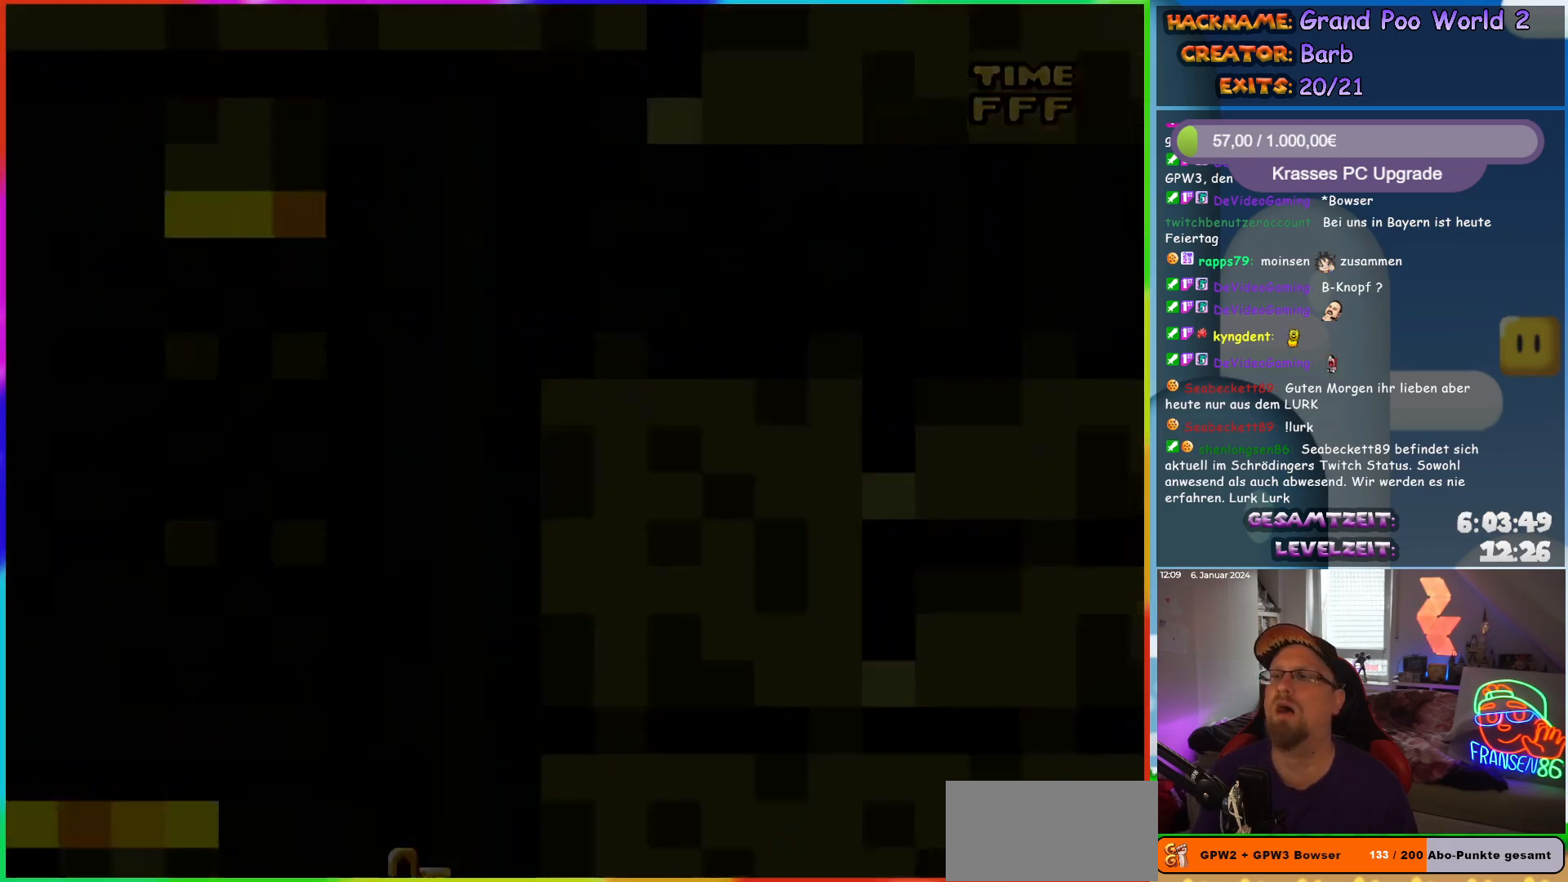
{"buttons": [], "events": []}
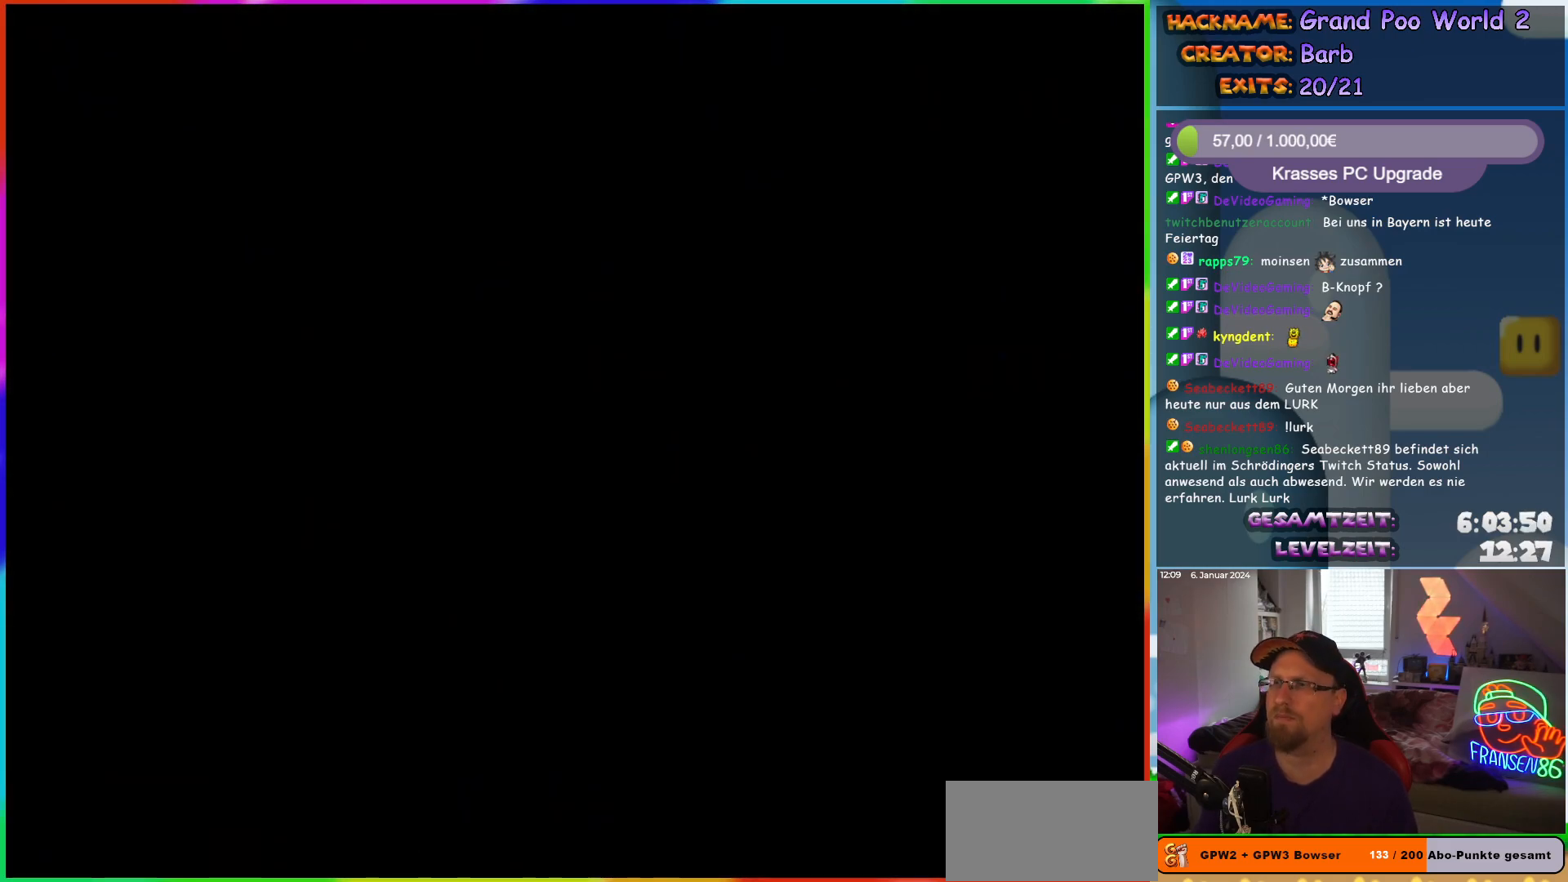
{"buttons": [], "events": []}
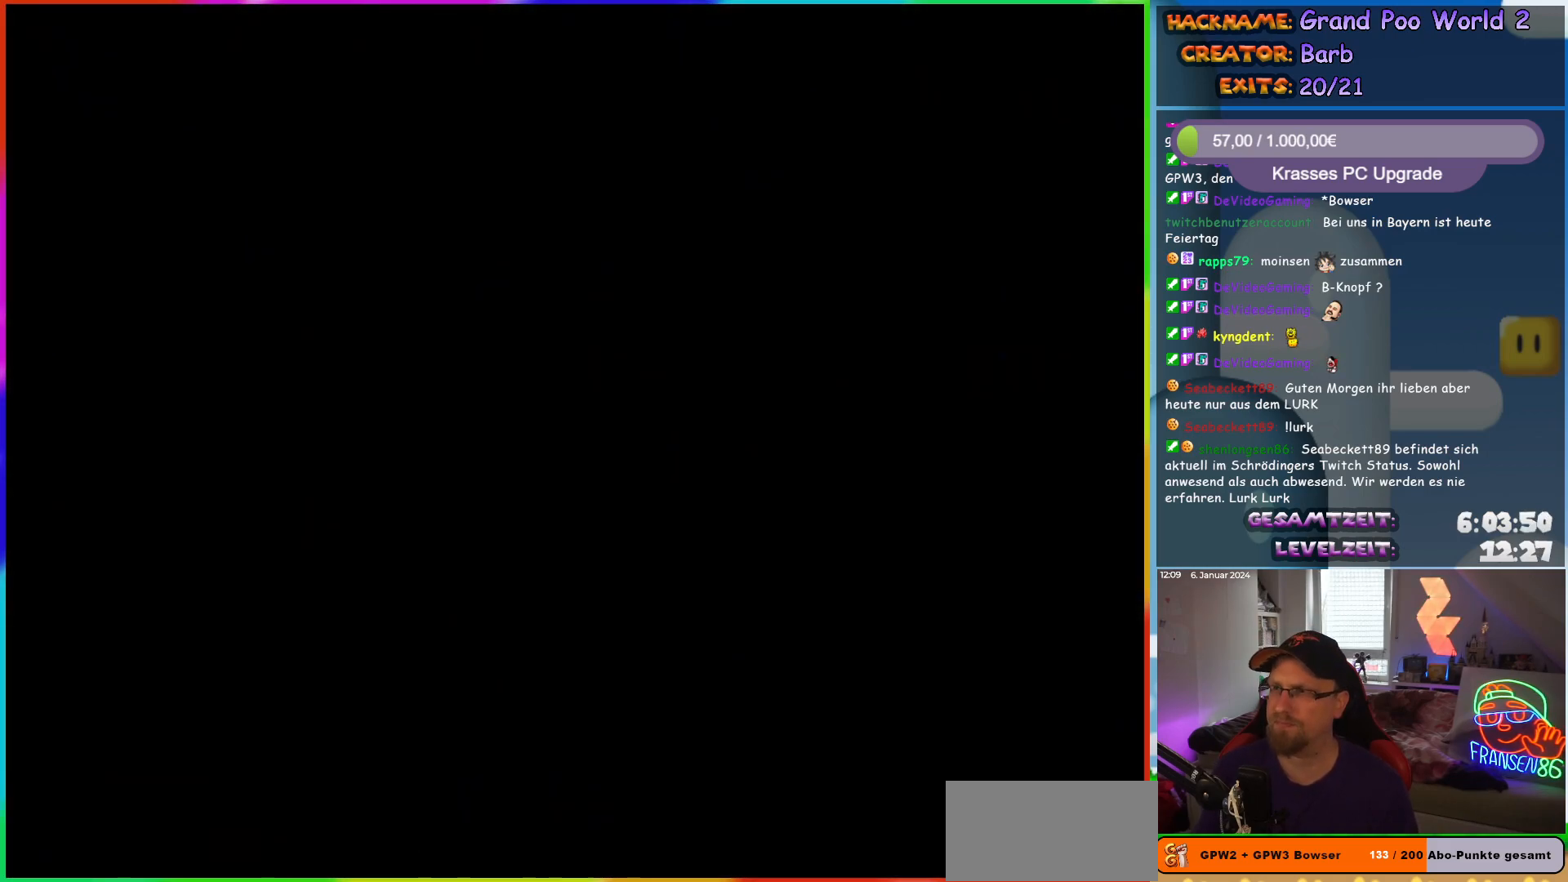
{"buttons": [], "events": []}
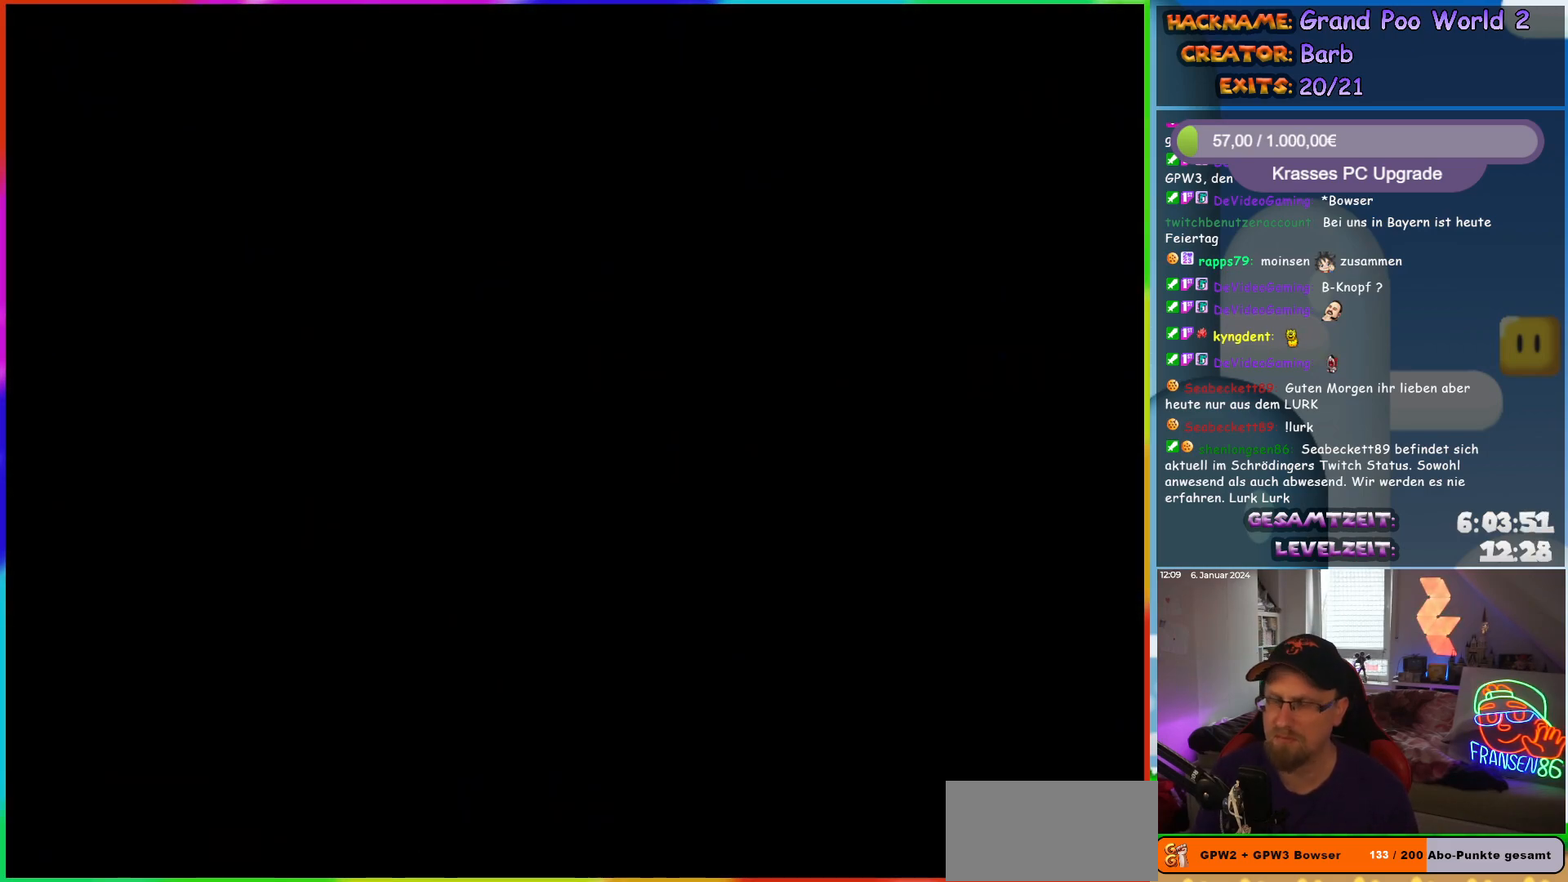
{"buttons": ["X"], "events": [[150, "X", "down"]]}
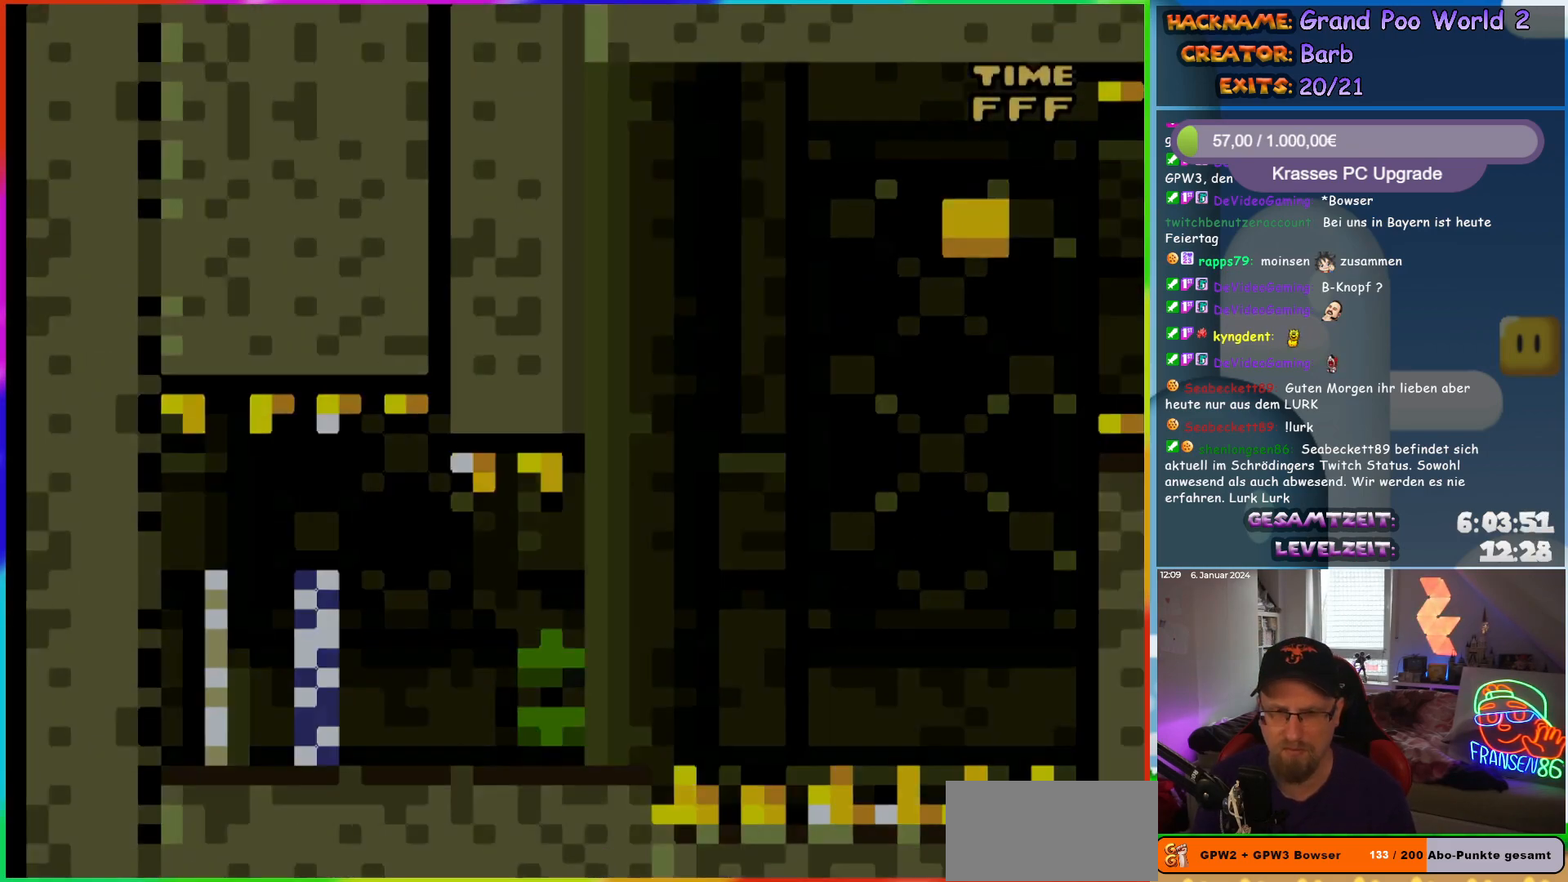
{"buttons": ["X"], "events": []}
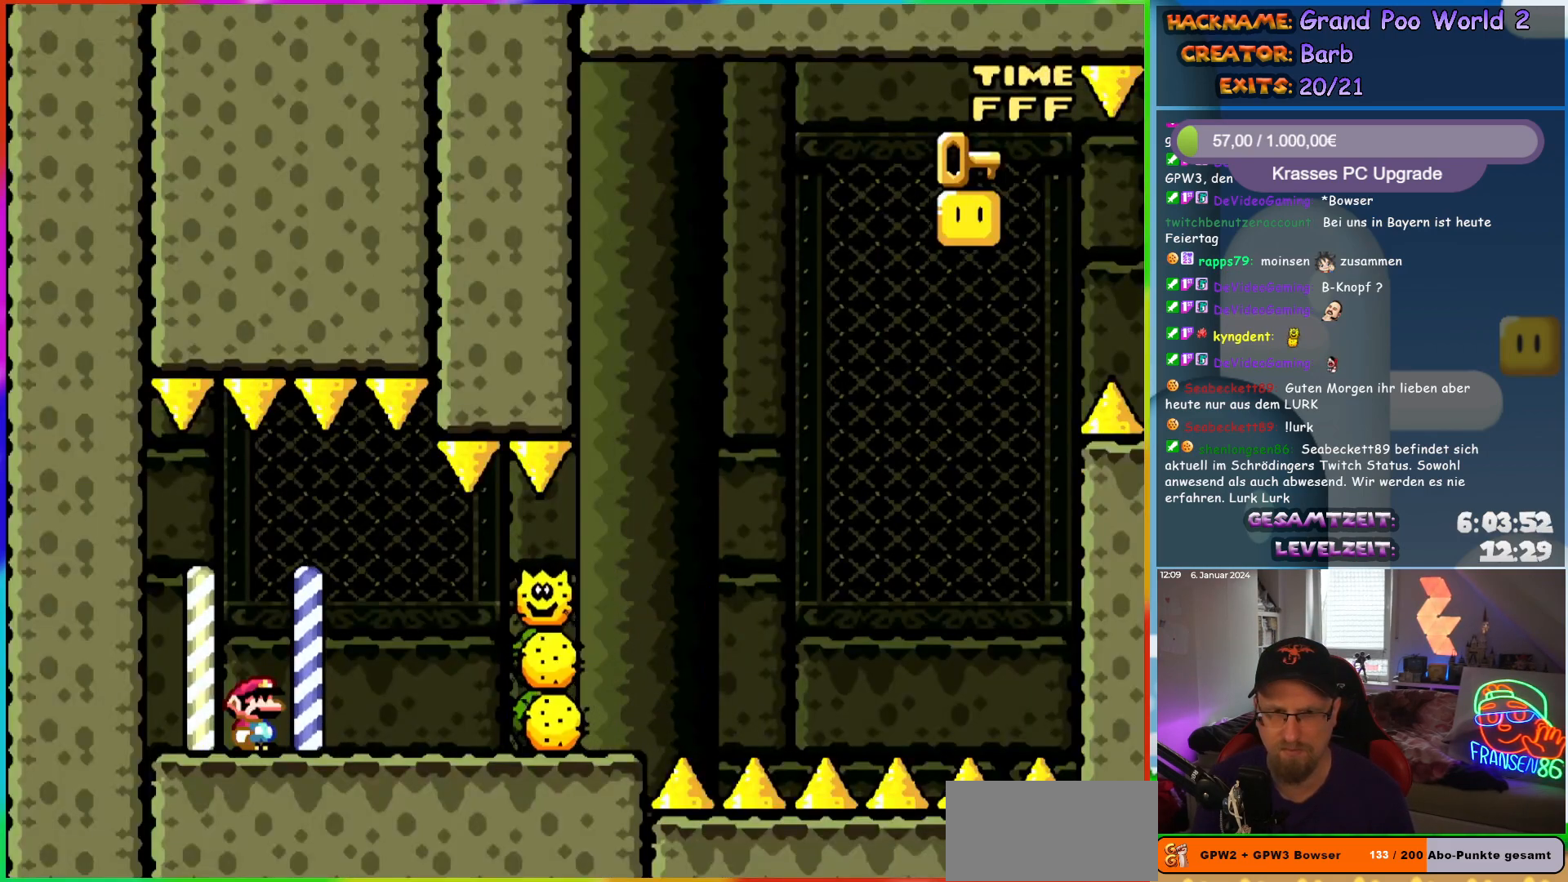
{"buttons": ["X"], "events": [[50, "A", "down"], [183, "DPAD_RIGHT", "down"], [333, "DPAD_RIGHT", "up"], [483, "A", "up"]]}
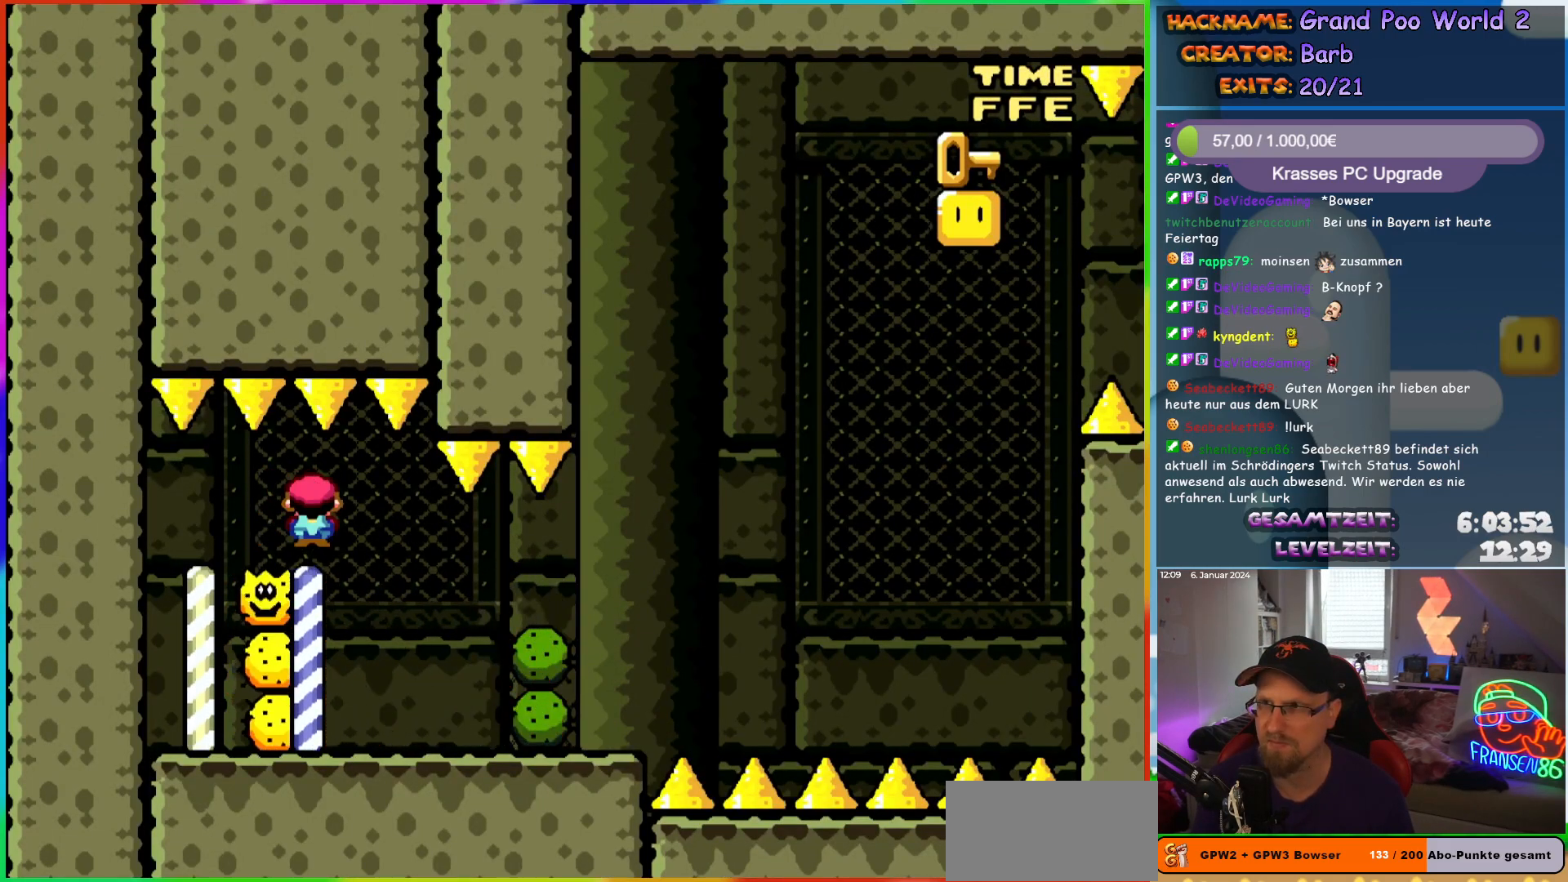
{"buttons": ["X", "DPAD_RIGHT"], "events": [[150, "DPAD_RIGHT", "down"]]}
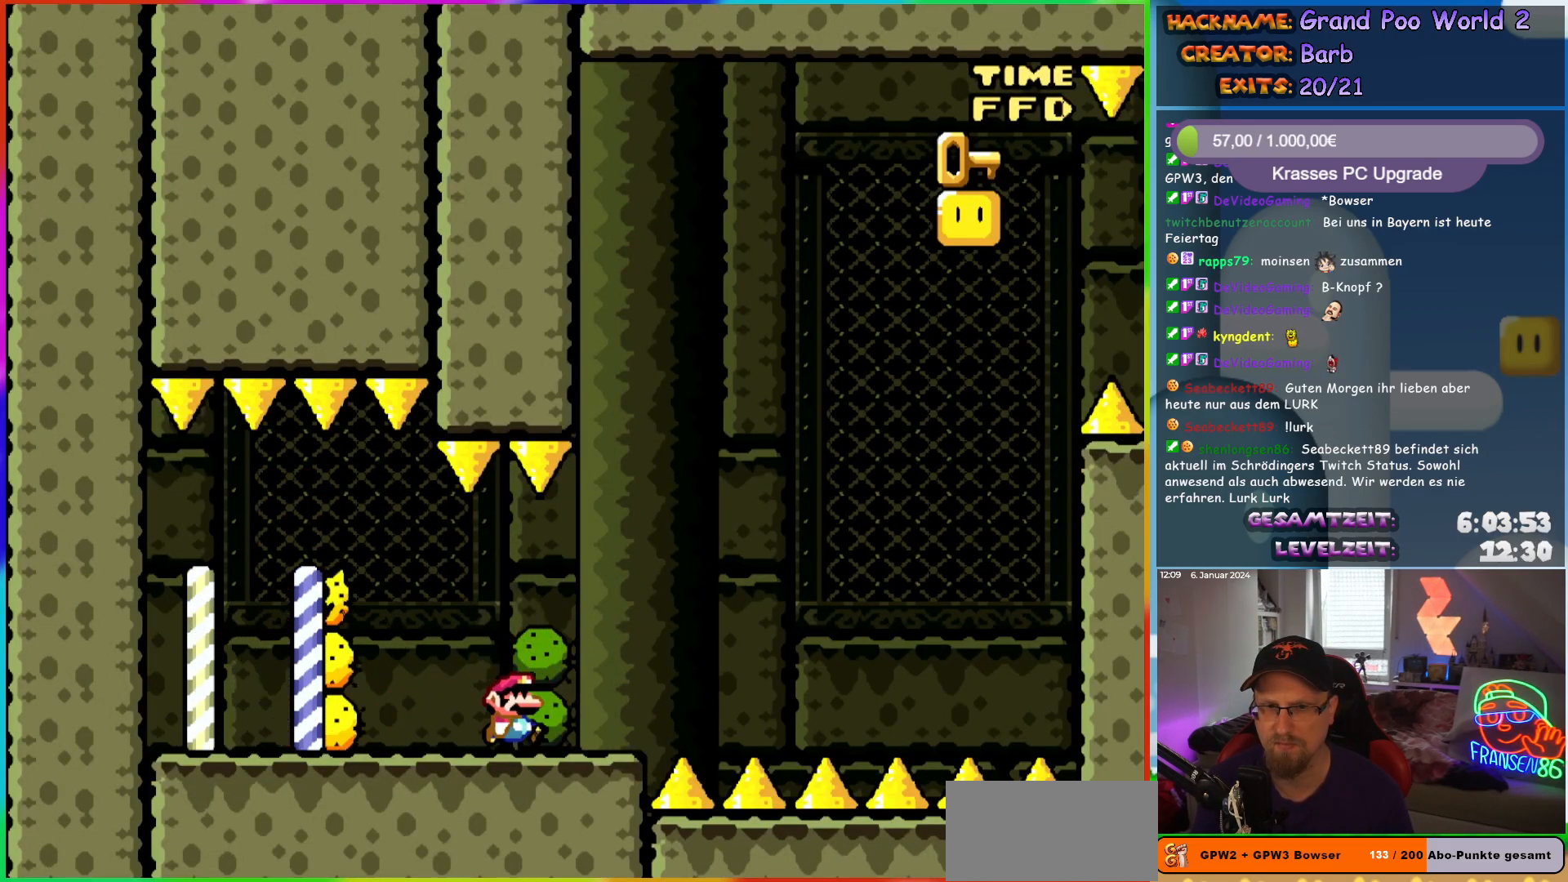
{"buttons": ["A", "X", "DPAD_RIGHT"], "events": [[100, "A", "down"], [217, "DPAD_RIGHT", "up"], [233, "DPAD_LEFT", "down"], [400, "DPAD_LEFT", "up"], [483, "DPAD_RIGHT", "down"]]}
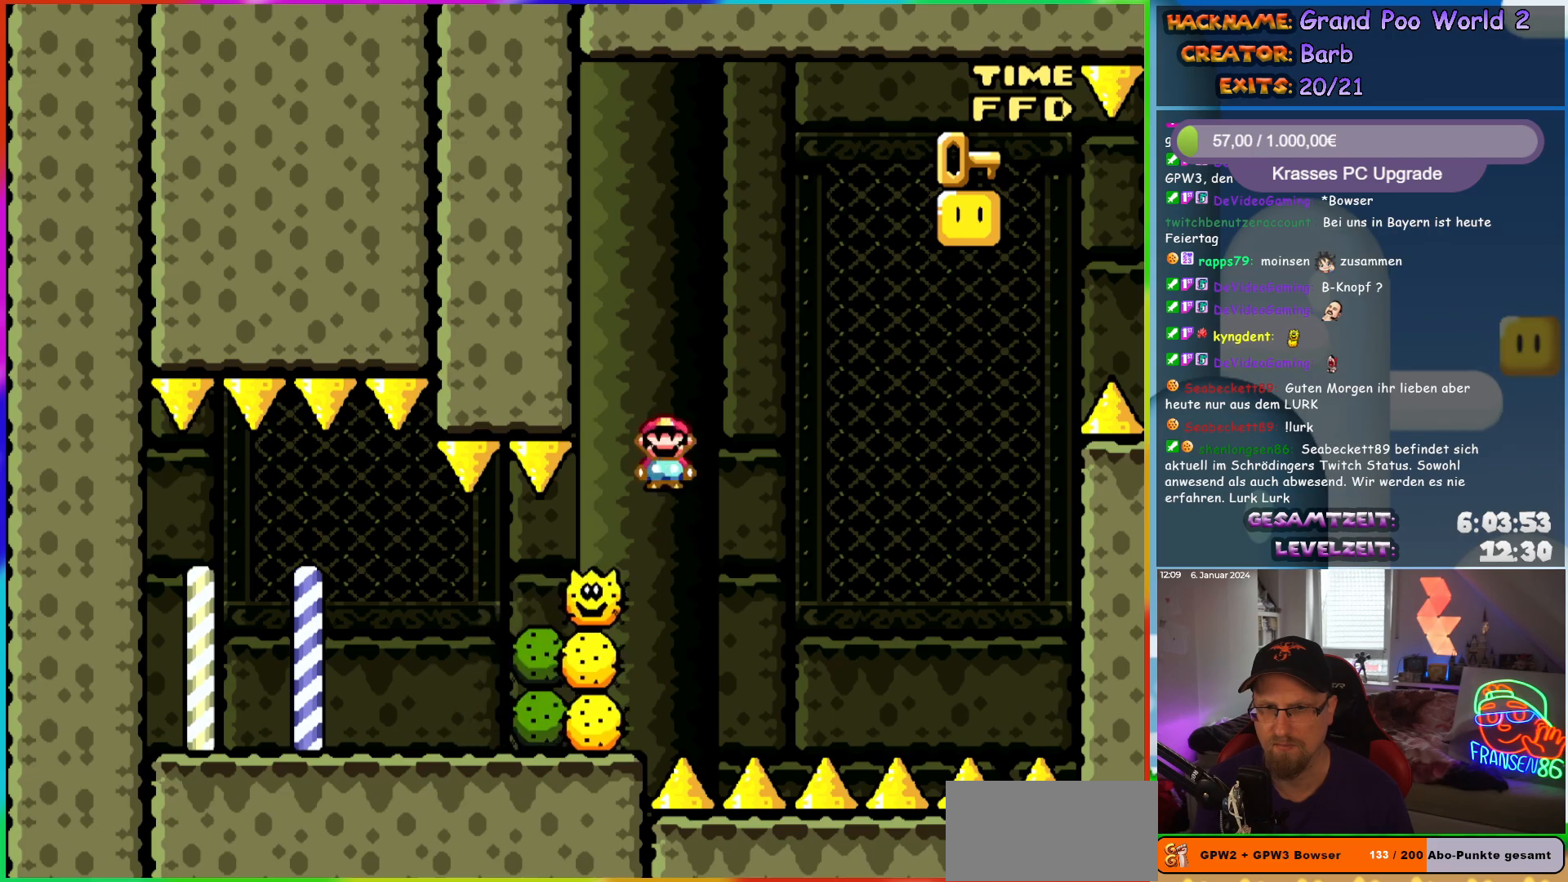
{"buttons": ["A", "X", "DPAD_RIGHT"], "events": [[67, "A", "up"], [167, "DPAD_RIGHT", "up"], [217, "DPAD_RIGHT", "down"], [450, "A", "down"]]}
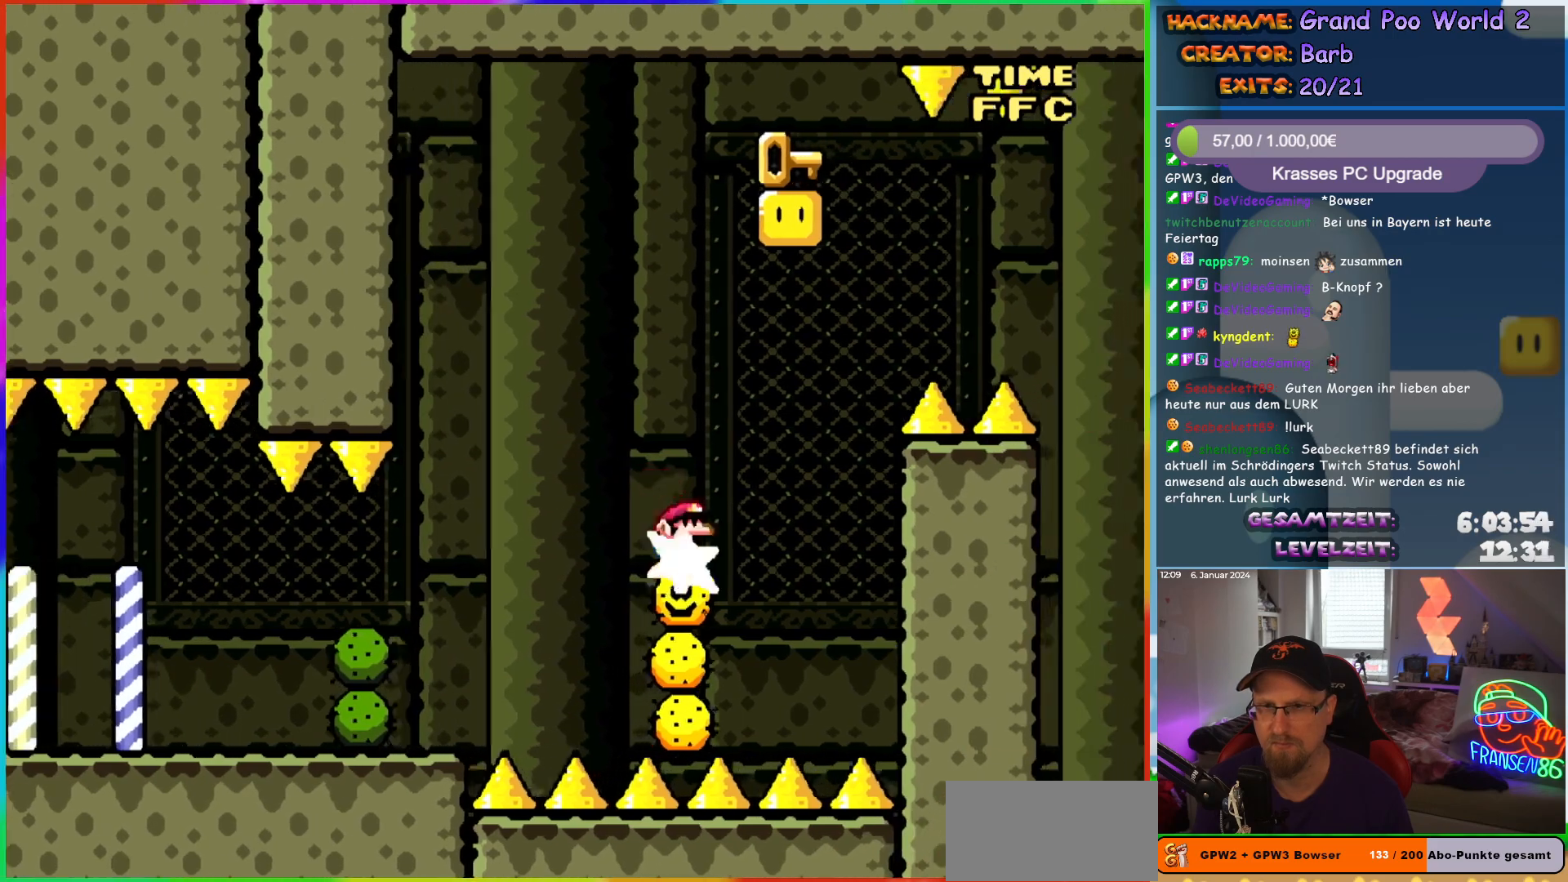
{"buttons": ["X", "DPAD_LEFT"], "events": [[167, "DPAD_RIGHT", "up"], [167, "DPAD_UP", "down"], [183, "DPAD_LEFT", "down"], [200, "DPAD_UP", "up"], [433, "A", "up"]]}
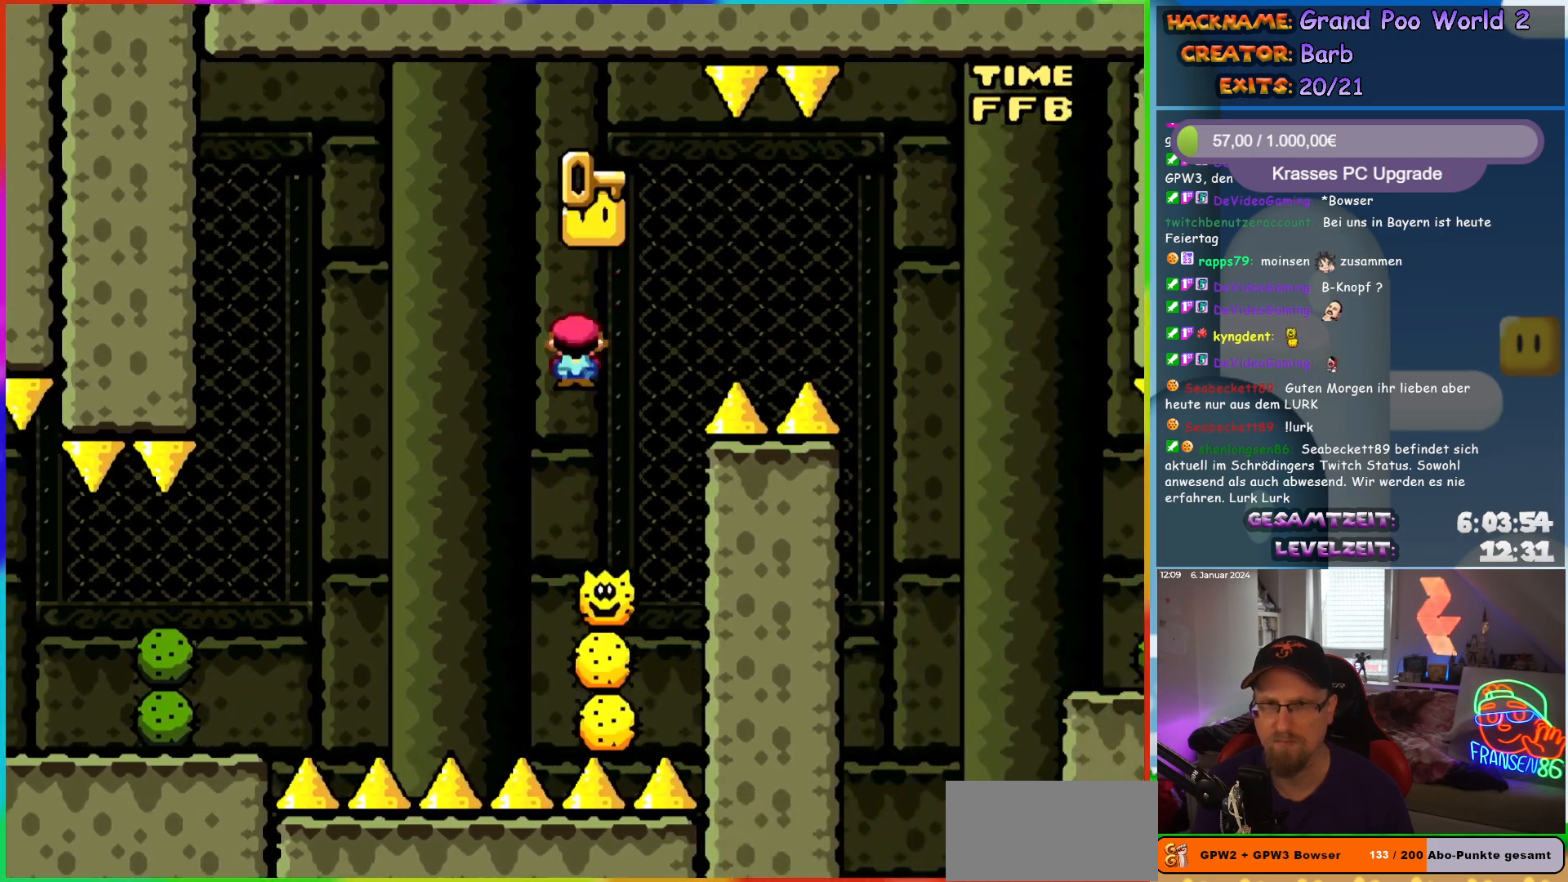
{"buttons": ["A", "X", "DPAD_RIGHT"], "events": [[33, "DPAD_LEFT", "up"], [67, "DPAD_RIGHT", "down"], [83, "A", "down"]]}
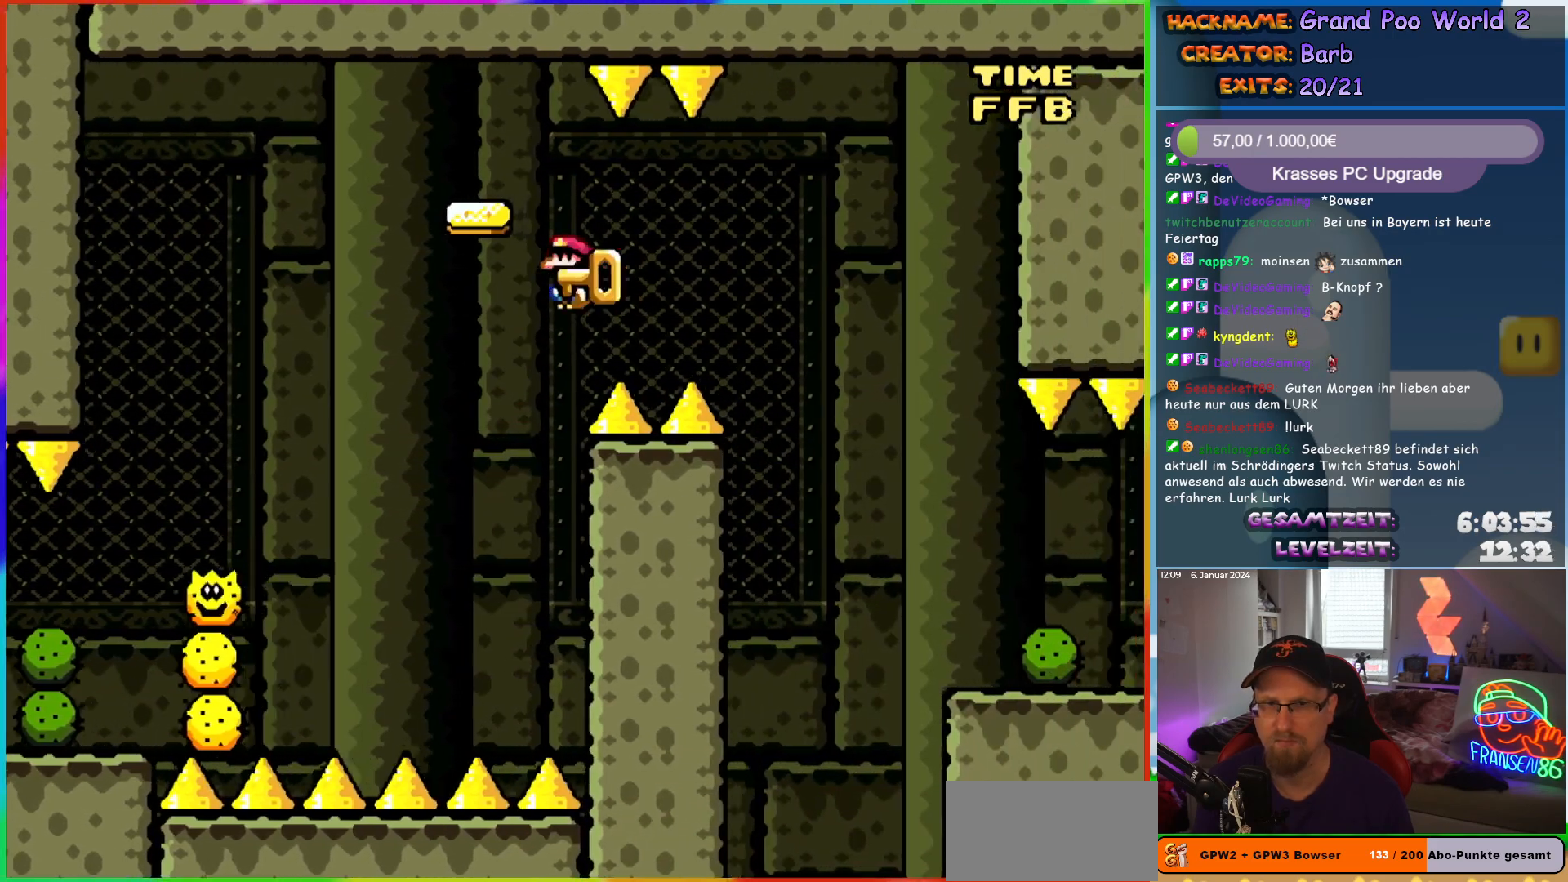
{"buttons": ["X", "DPAD_RIGHT"], "events": [[467, "A", "up"]]}
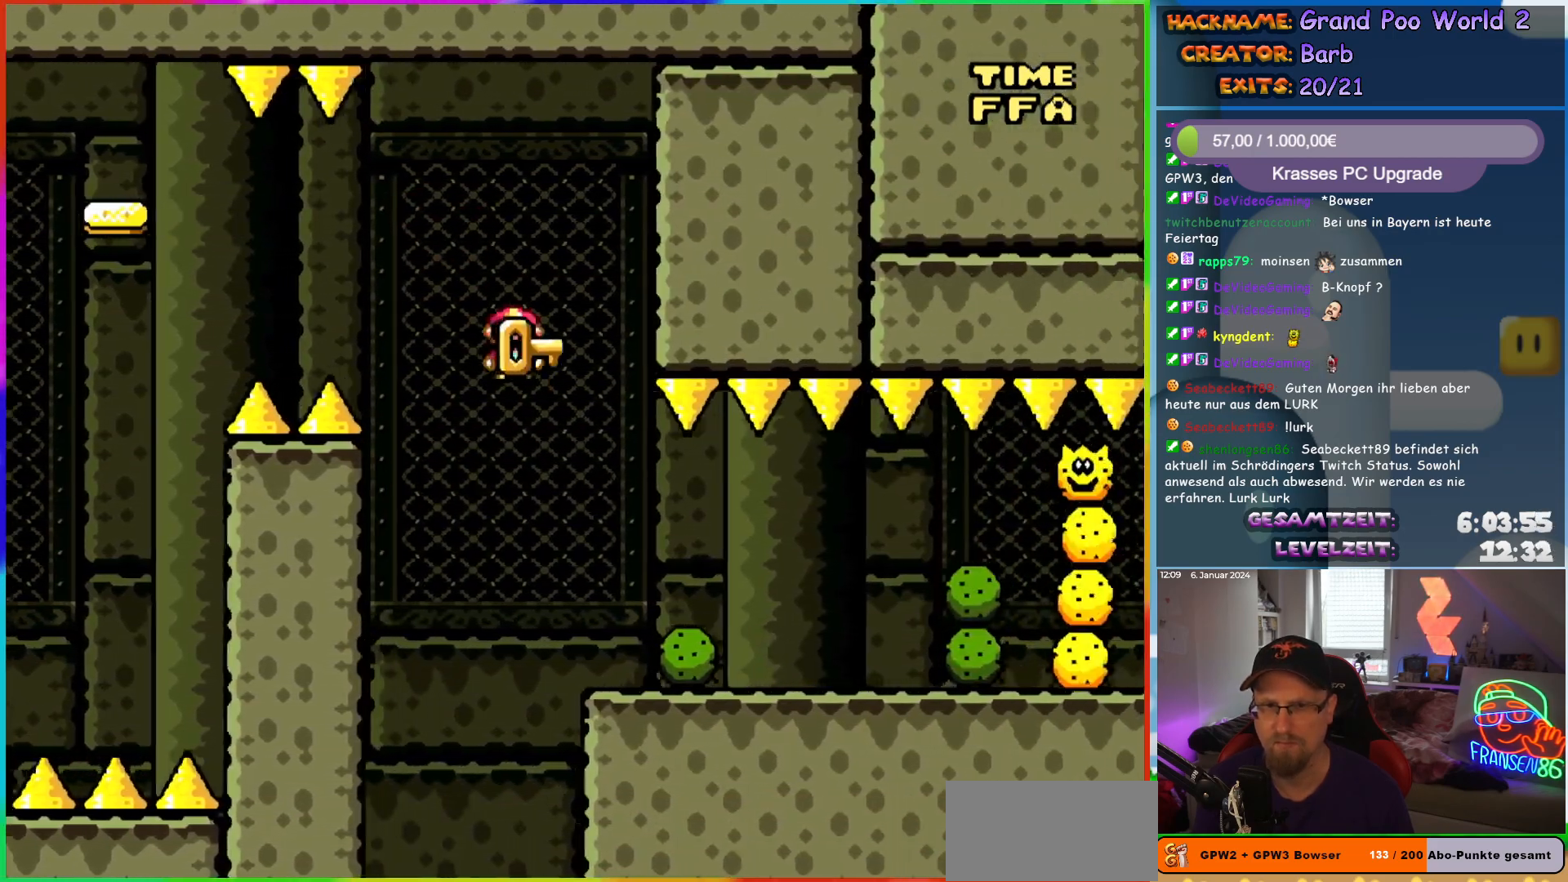
{"buttons": ["X", "DPAD_LEFT"], "events": [[200, "DPAD_RIGHT", "up"], [200, "DPAD_UP", "down"], [217, "DPAD_LEFT", "down"], [217, "DPAD_UP", "up"]]}
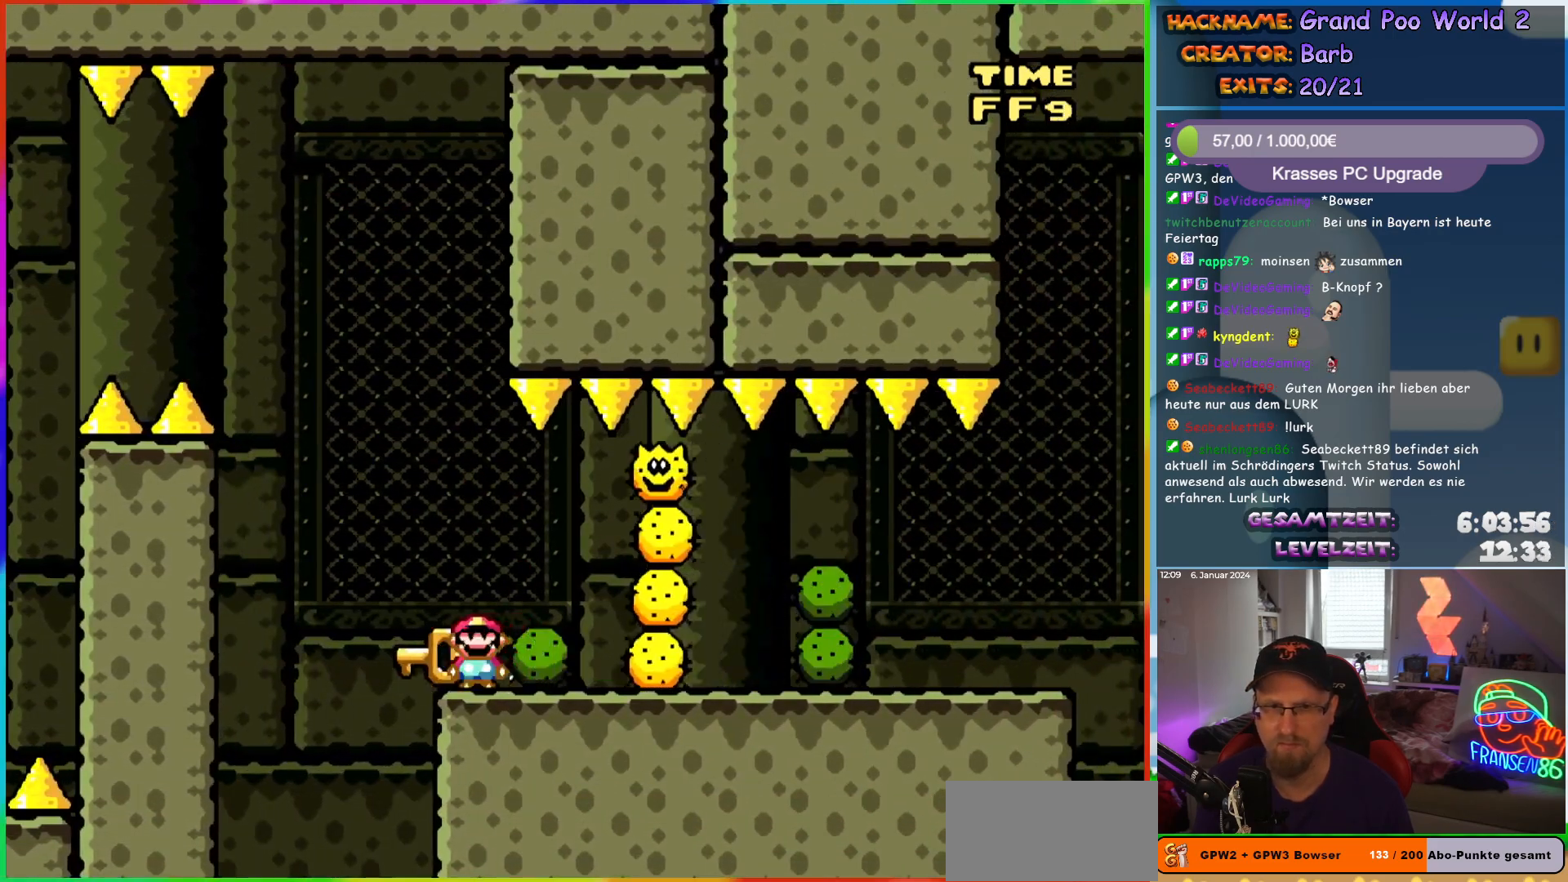
{"buttons": ["A", "X", "DPAD_RIGHT"], "events": [[83, "A", "down"], [217, "DPAD_LEFT", "up"], [217, "DPAD_UP", "down"], [233, "DPAD_RIGHT", "down"], [233, "DPAD_UP", "up"], [400, "DPAD_RIGHT", "up"], [467, "DPAD_RIGHT", "down"]]}
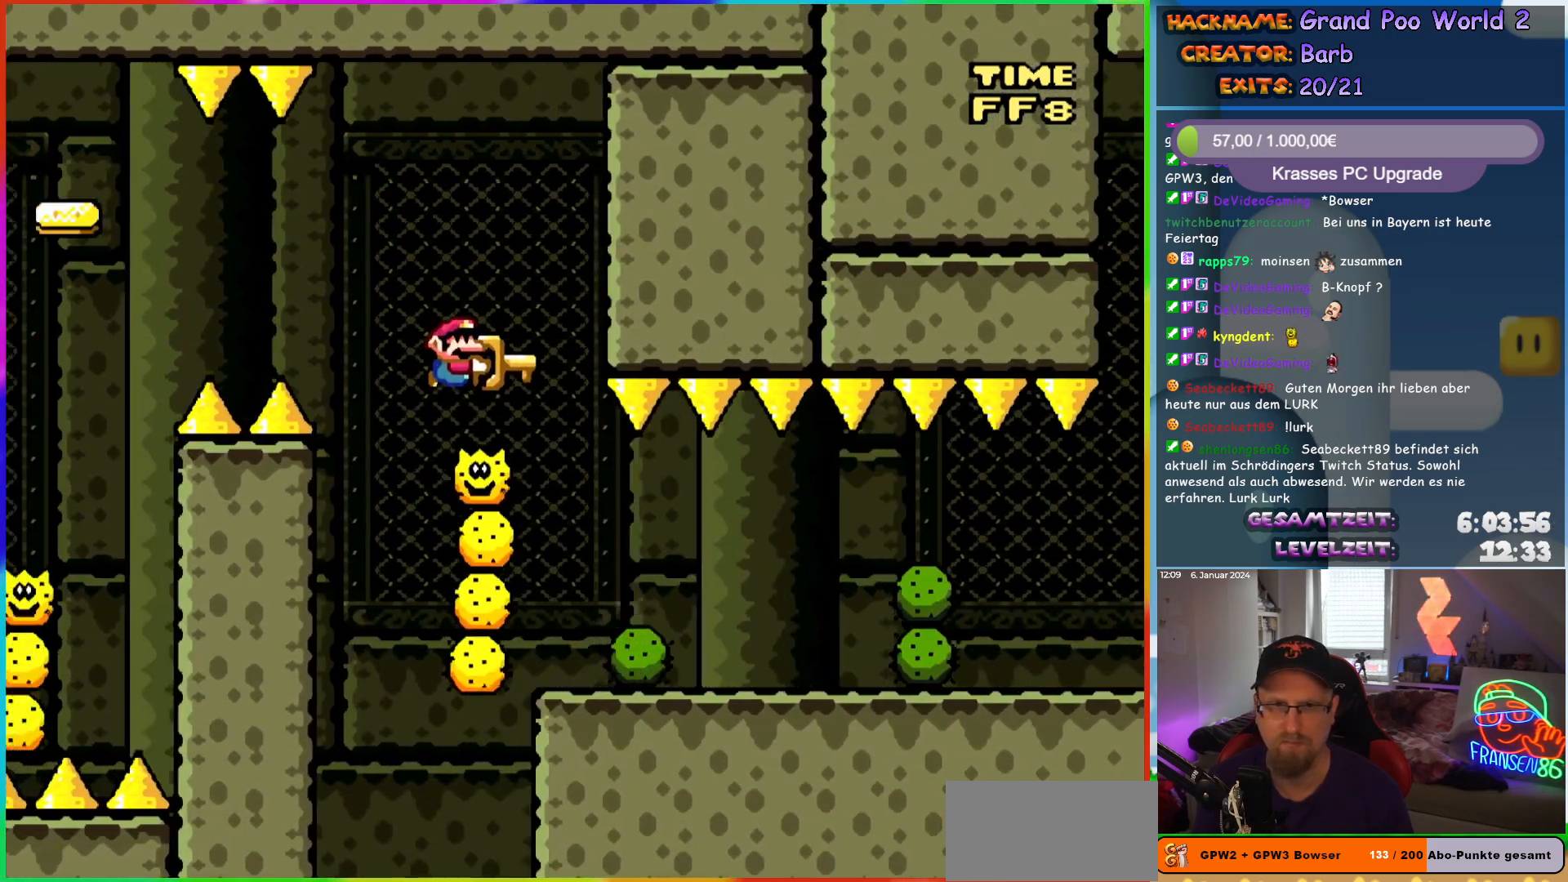
{"buttons": ["X", "DPAD_UP", "DPAD_RIGHT"], "events": [[117, "A", "up"], [150, "DPAD_UP", "down"]]}
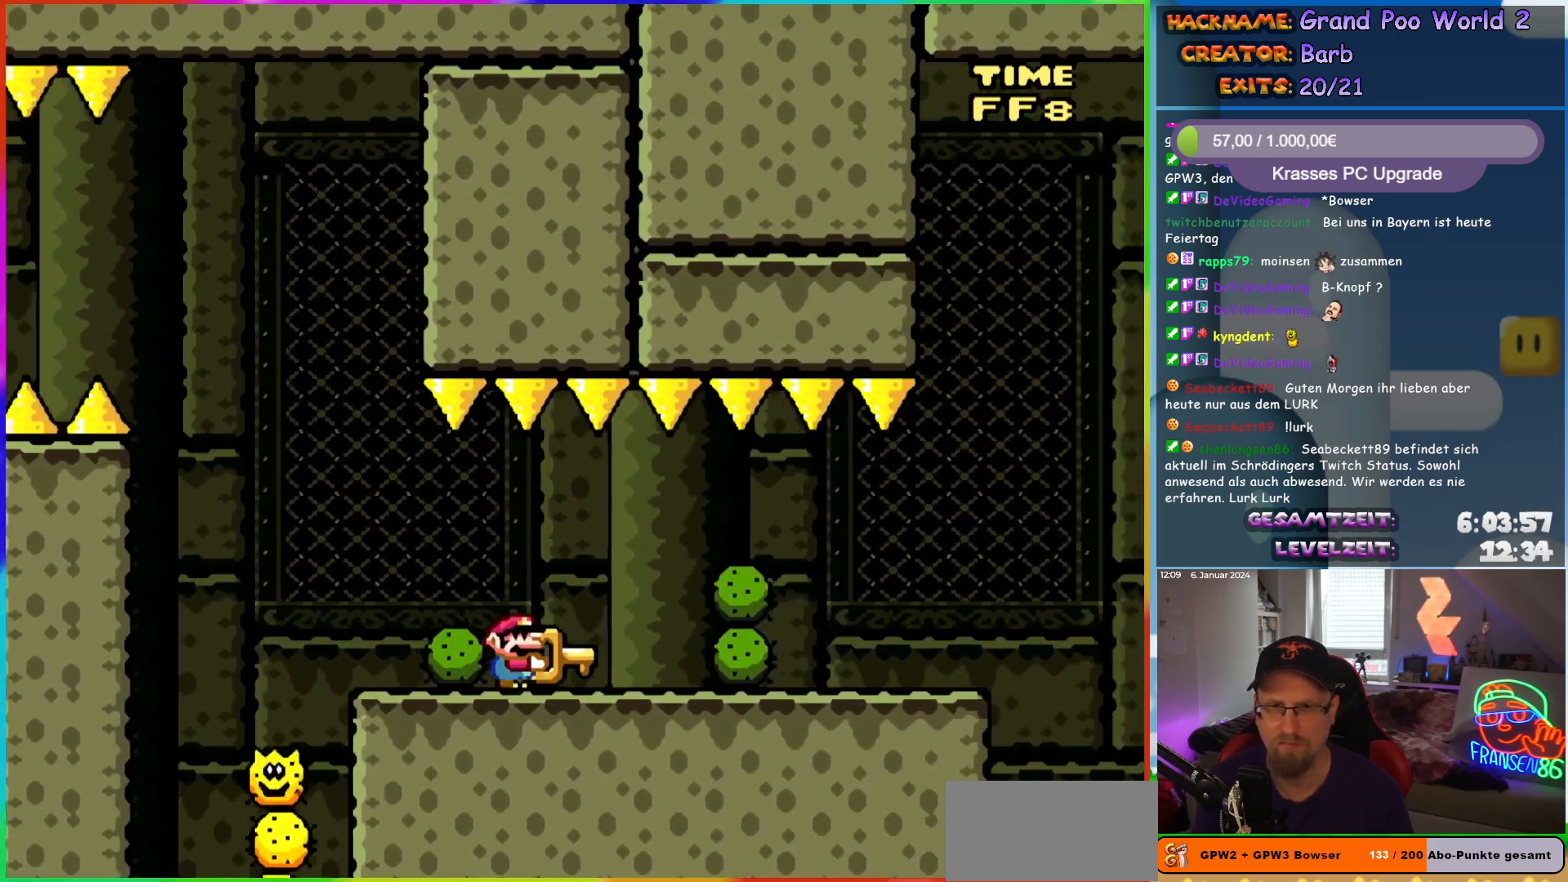
{"buttons": ["X", "DPAD_UP", "DPAD_RIGHT"], "events": []}
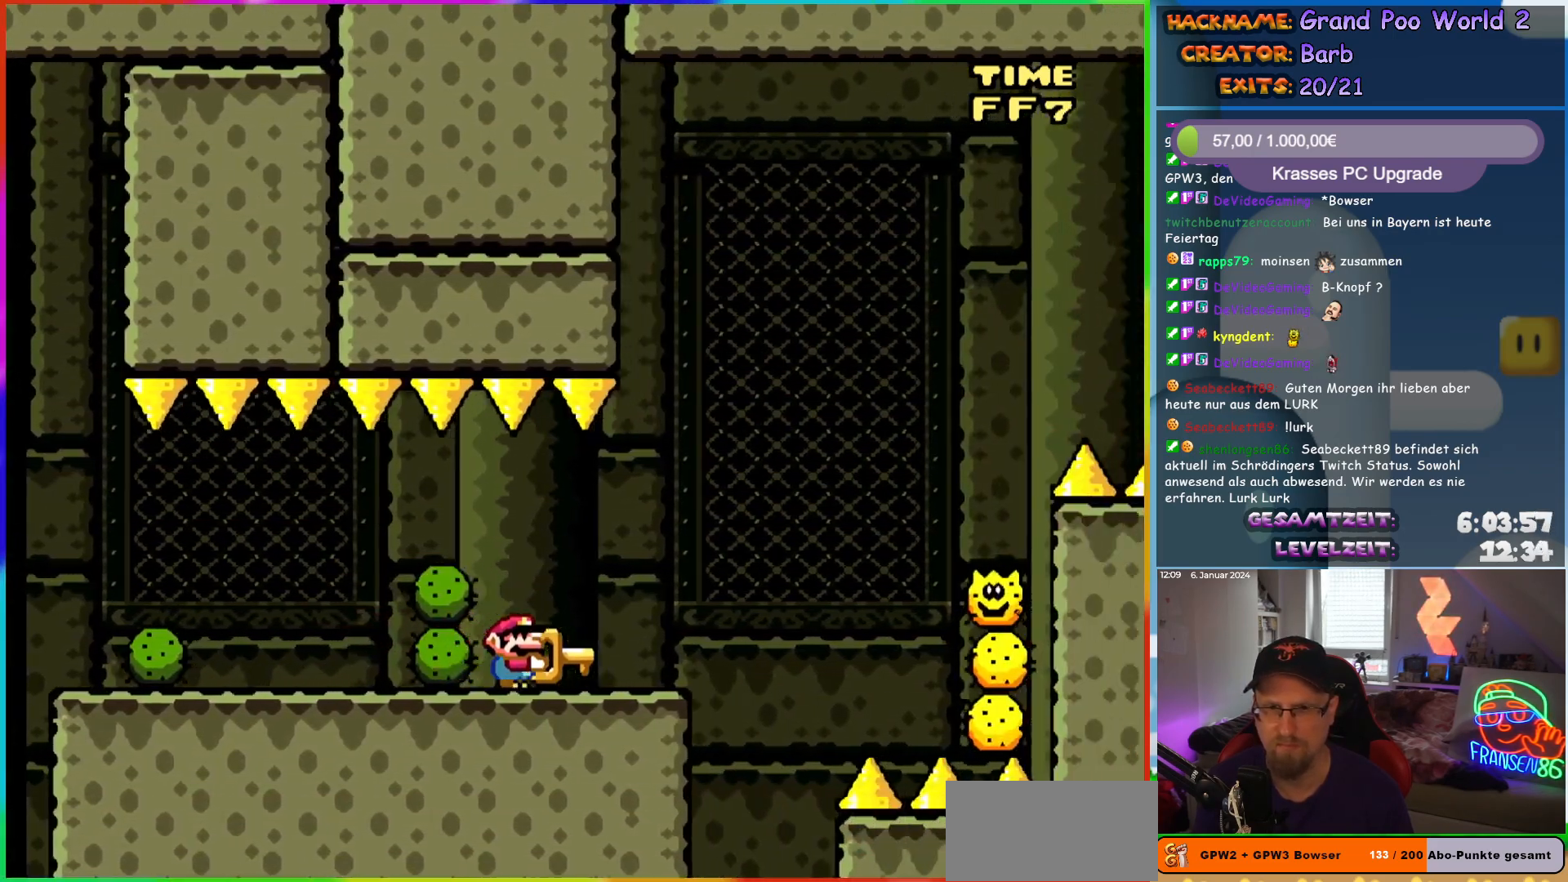
{"buttons": ["A", "X", "DPAD_UP", "DPAD_RIGHT"], "events": [[200, "X", "up"], [300, "A", "down"], [300, "X", "down"]]}
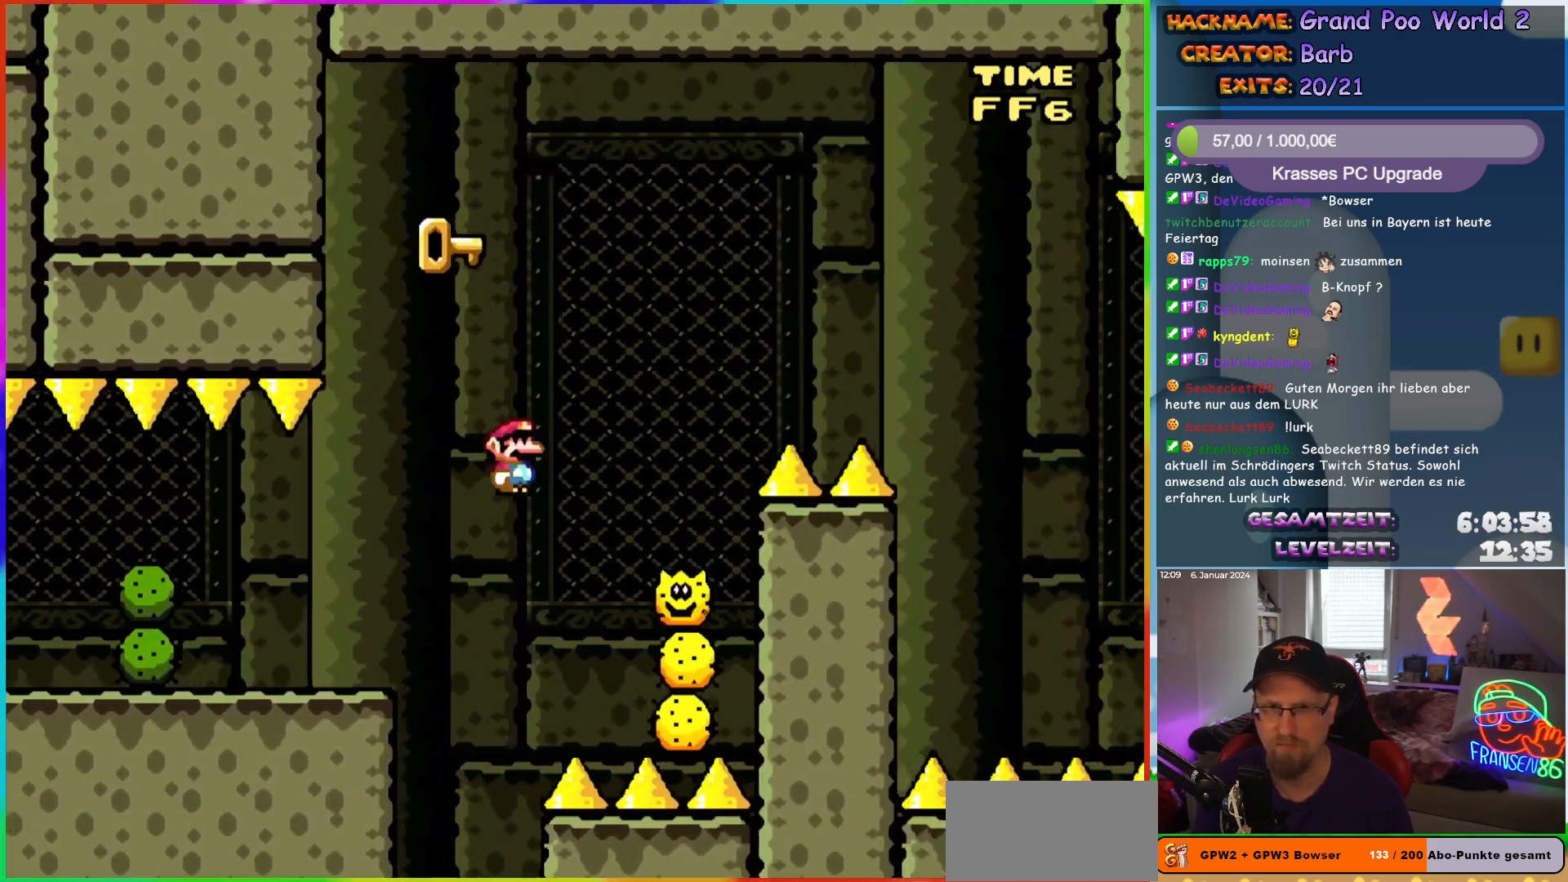
{"buttons": ["A", "X"], "events": [[250, "DPAD_RIGHT", "up"], [267, "DPAD_LEFT", "down"], [300, "DPAD_UP", "up"], [500, "DPAD_LEFT", "up"]]}
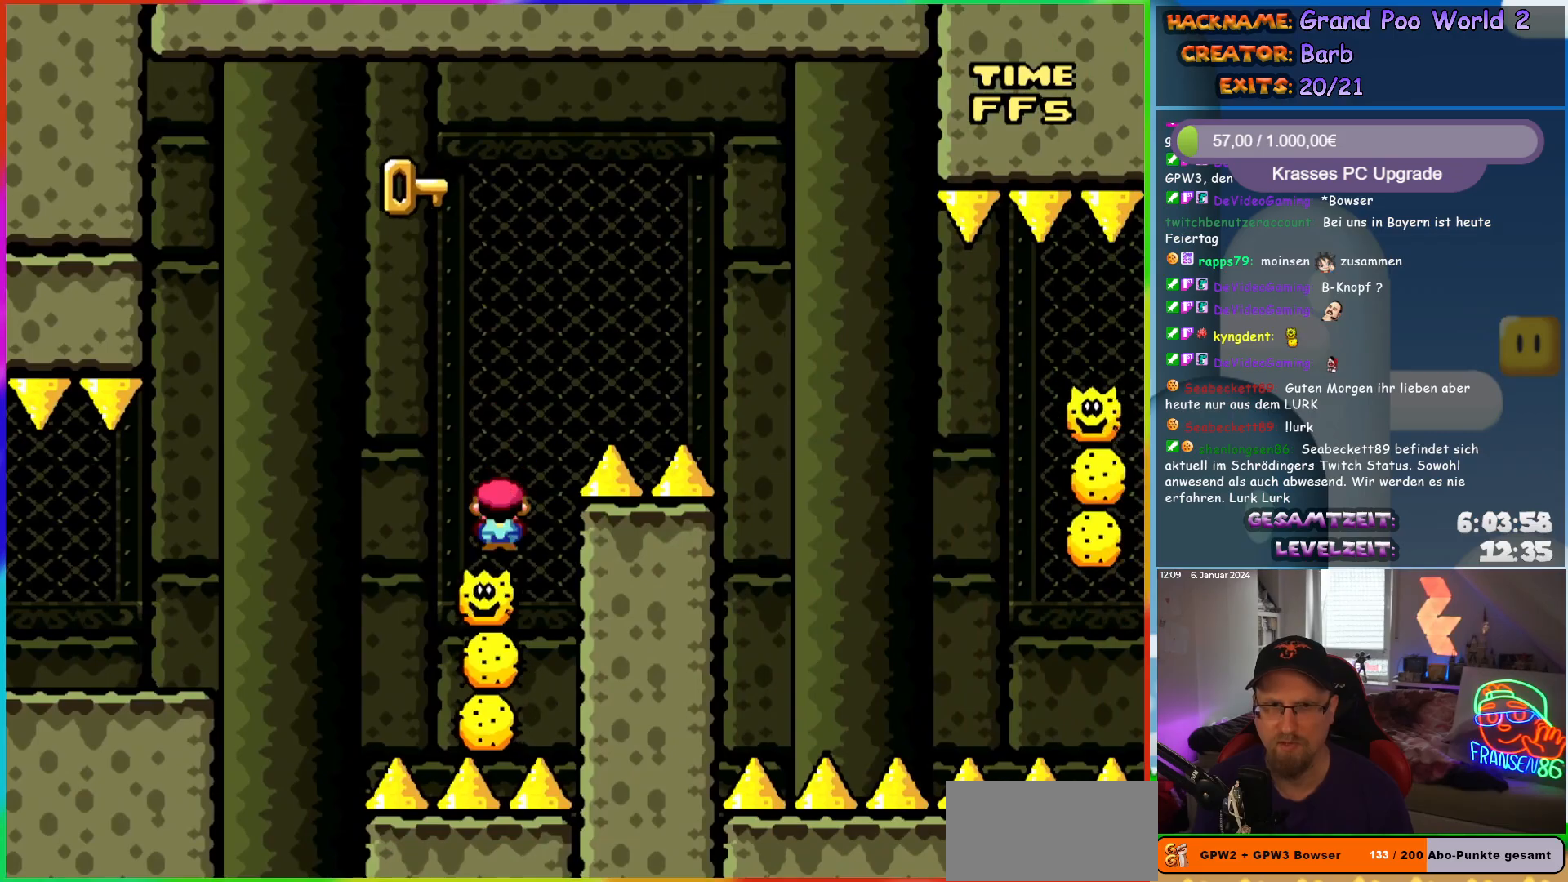
{"buttons": ["A", "X", "DPAD_RIGHT"], "events": [[83, "DPAD_RIGHT", "down"]]}
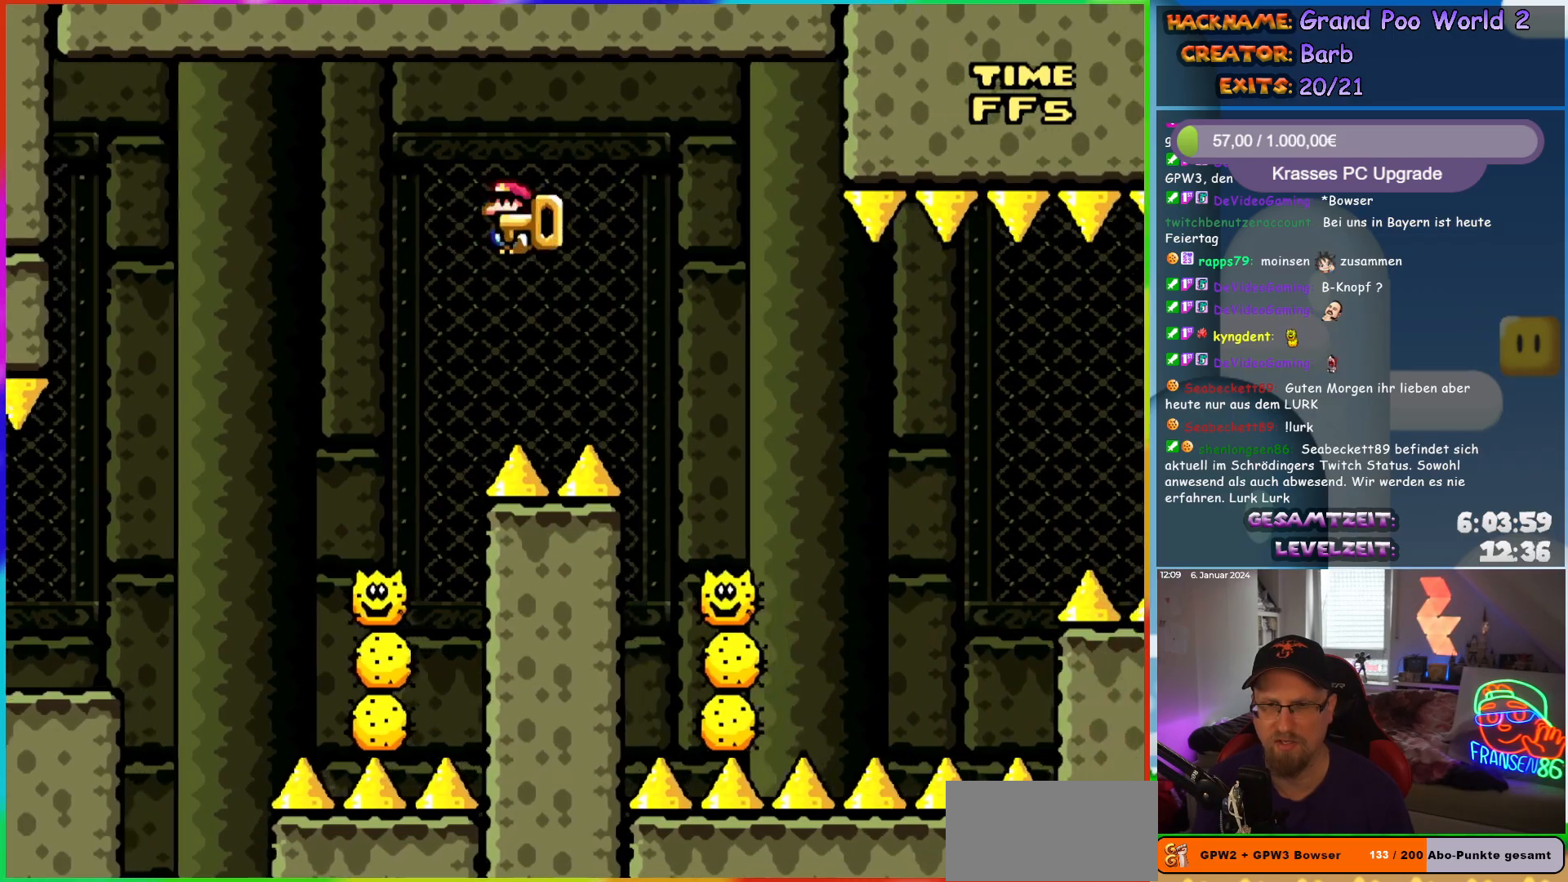
{"buttons": ["X", "DPAD_RIGHT"], "events": [[300, "A", "up"]]}